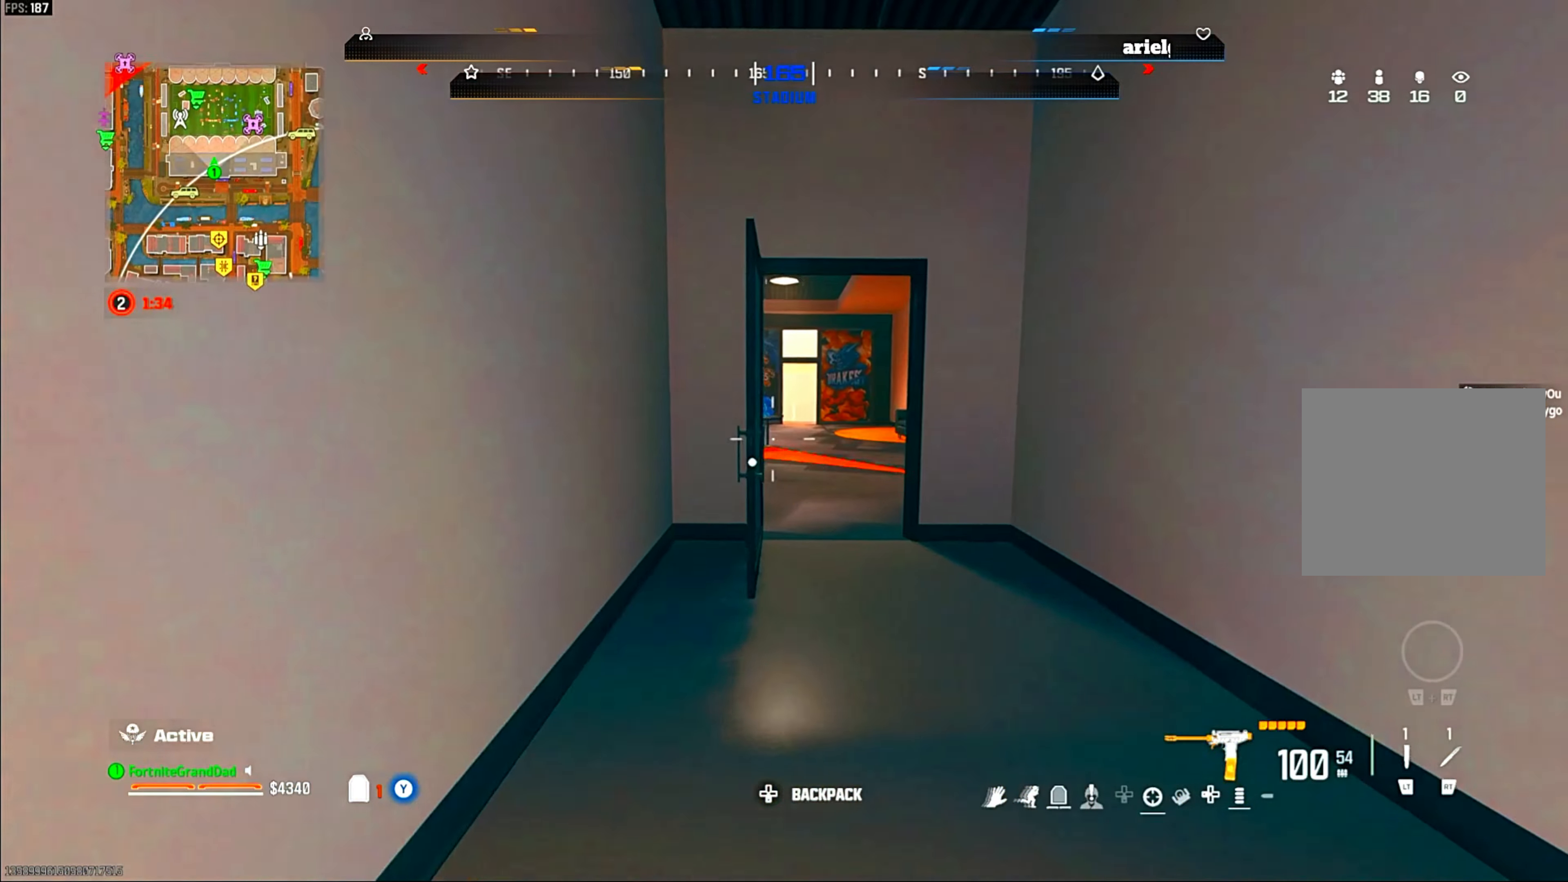
Gameplay with a controller (PlayStation layout); each line is a JSON object with the inputs held at the frame after it. "events" lists button and stick changes between this image and that frame as [ms after this image, input, new state], when the widget could be followed in between. Not read: other_buttons.
{"buttons": [], "left_stick": "up", "right_stick": "right", "events": [[100, "CIRCLE", "up"], [200, "CIRCLE", "down"], [300, "CIRCLE", "up"], [300, "left_stick", "up-right"], [367, "CROSS", "down"], [450, "left_stick", "up"], [467, "right_stick", "right"], [483, "CROSS", "up"]]}
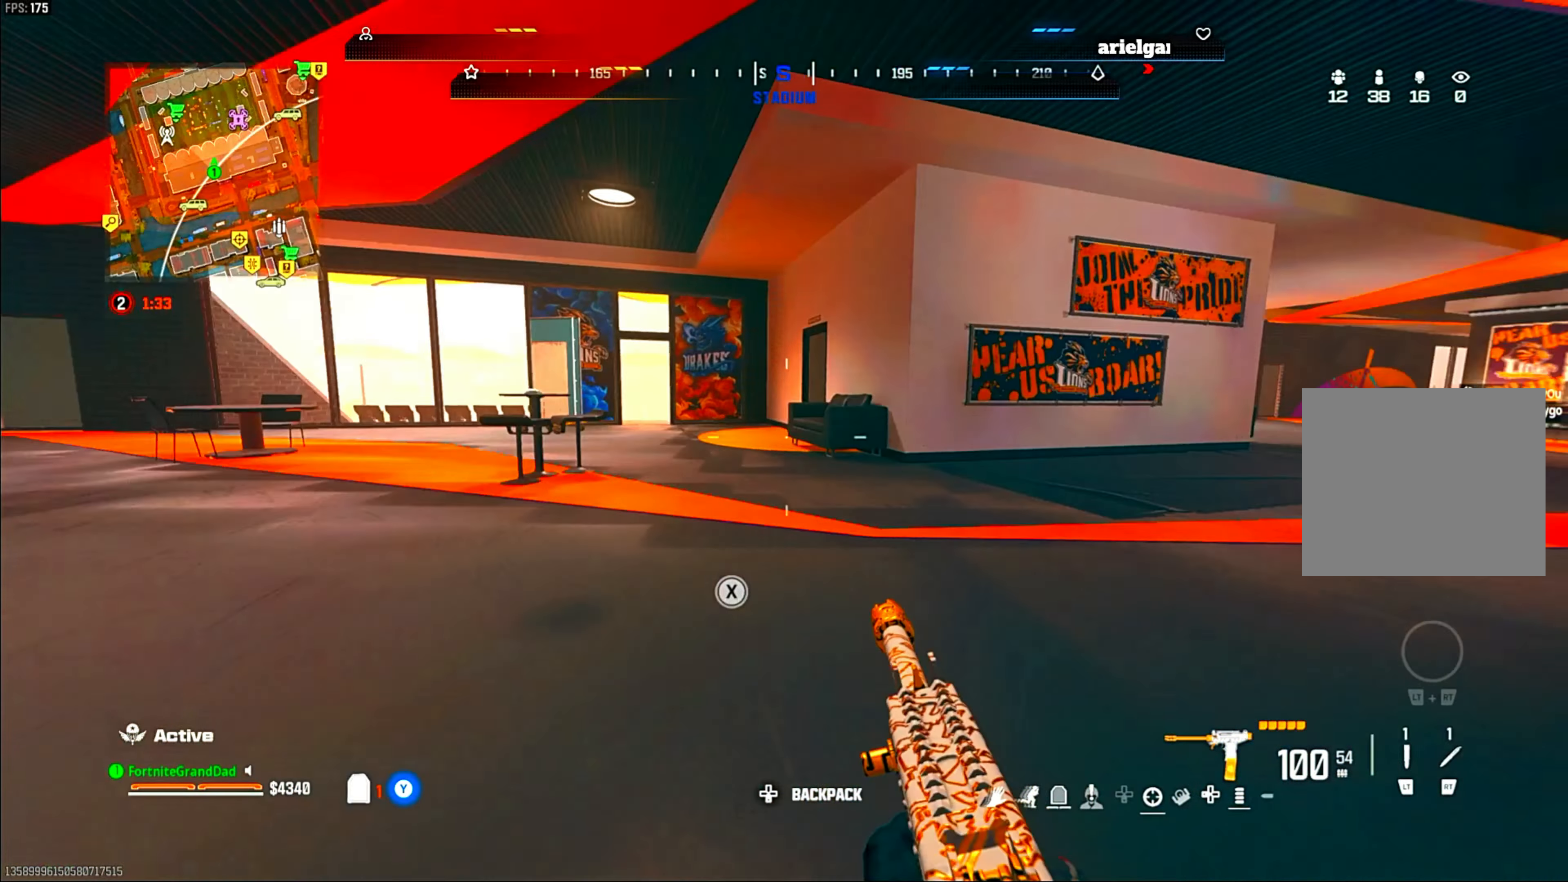
{"buttons": ["TRIANGLE"], "left_stick": "up", "right_stick": "center"}
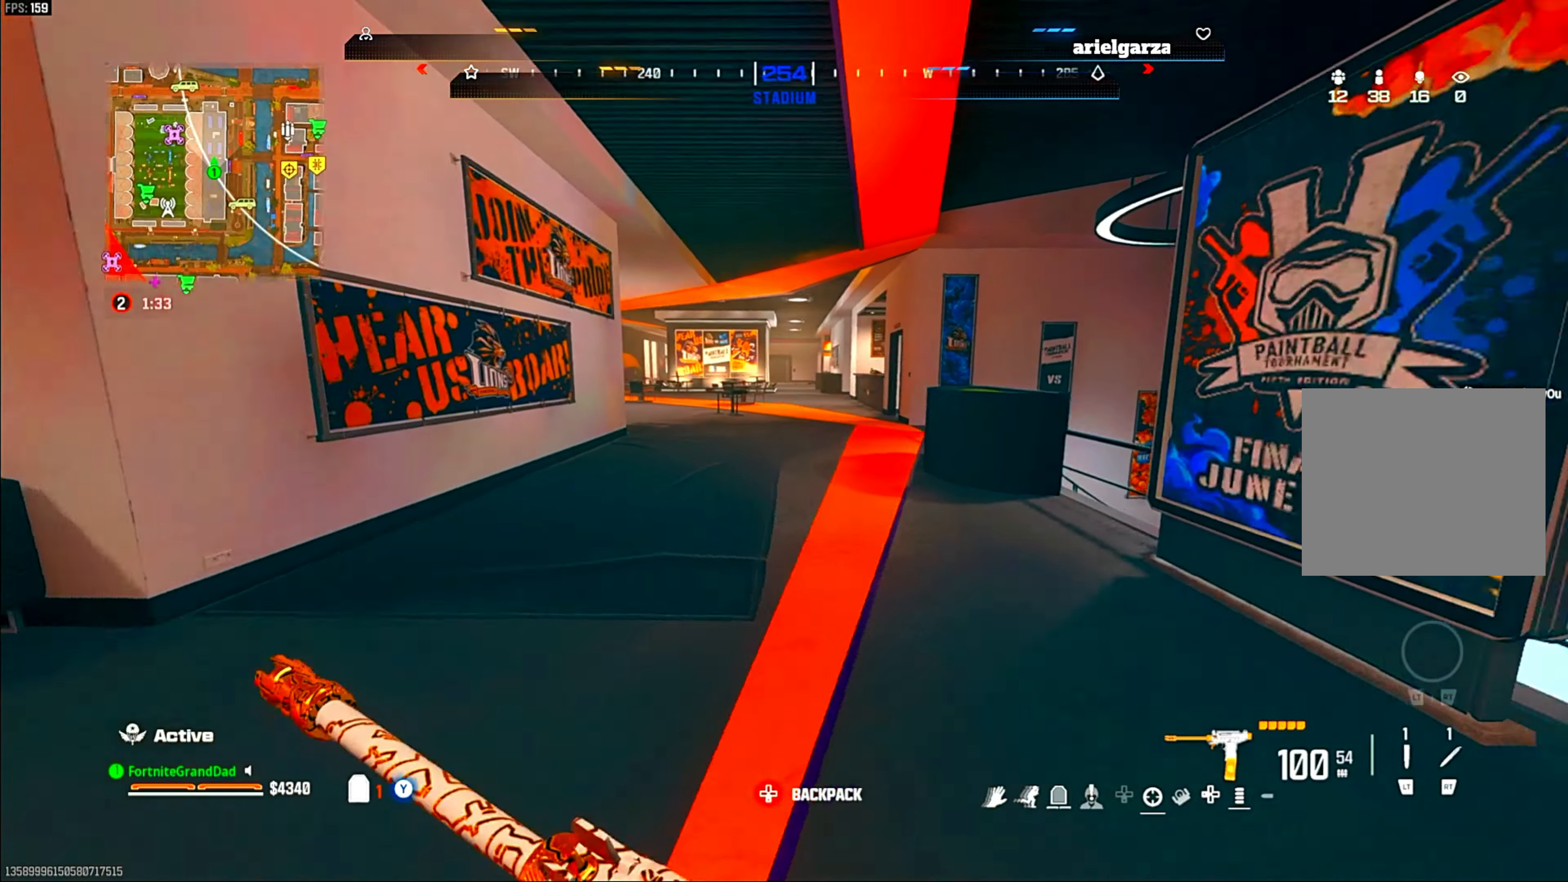
{"buttons": [], "left_stick": "up", "right_stick": "center"}
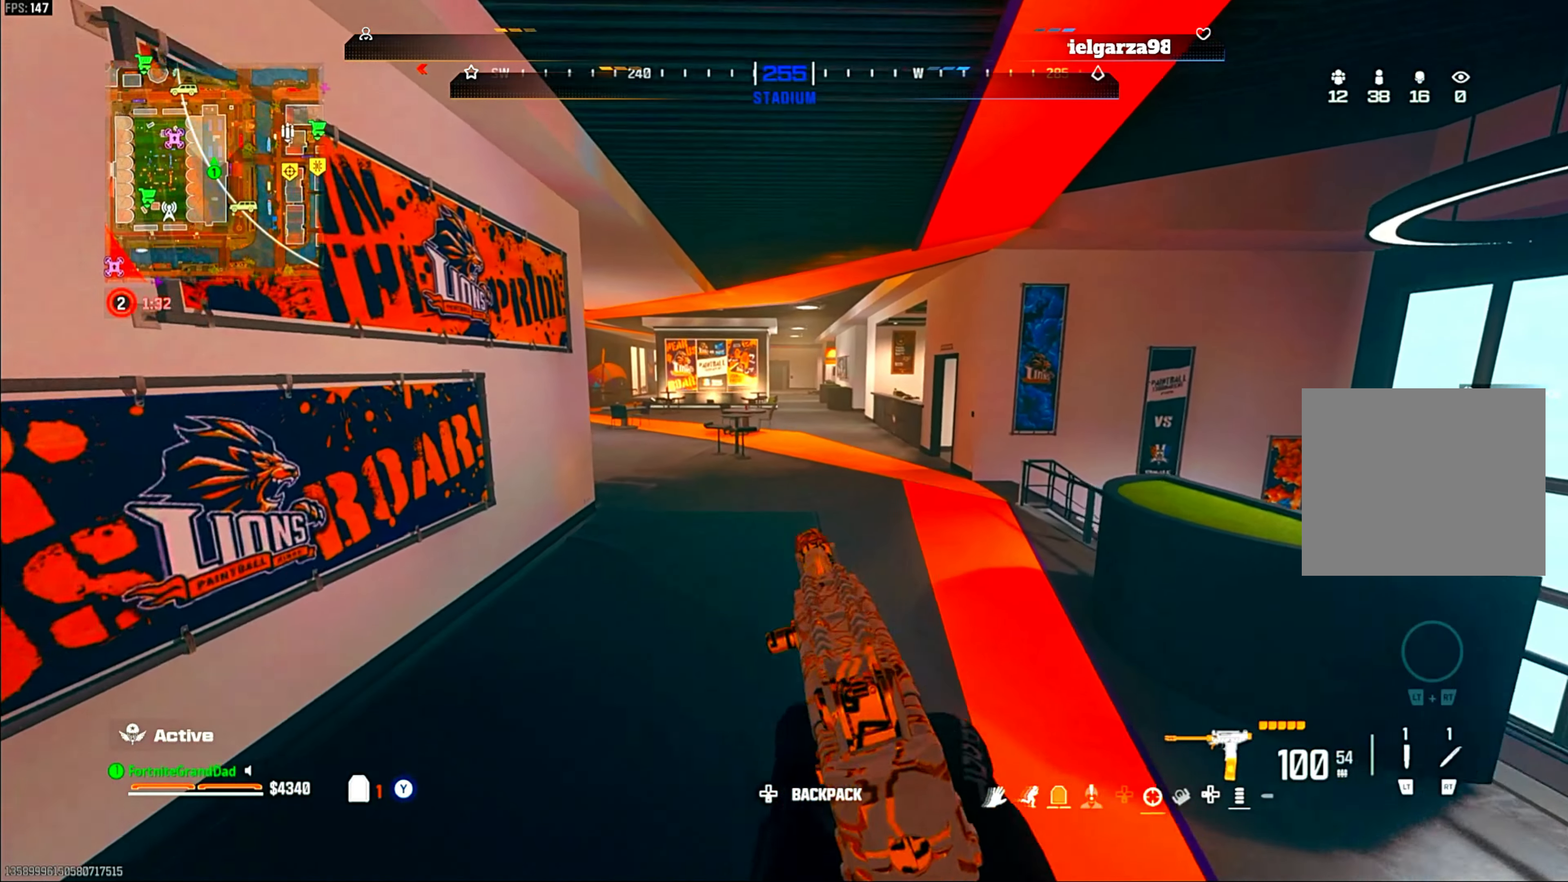
{"buttons": [], "left_stick": "up", "right_stick": "center", "events": [[250, "CIRCLE", "down"], [367, "CIRCLE", "up"]]}
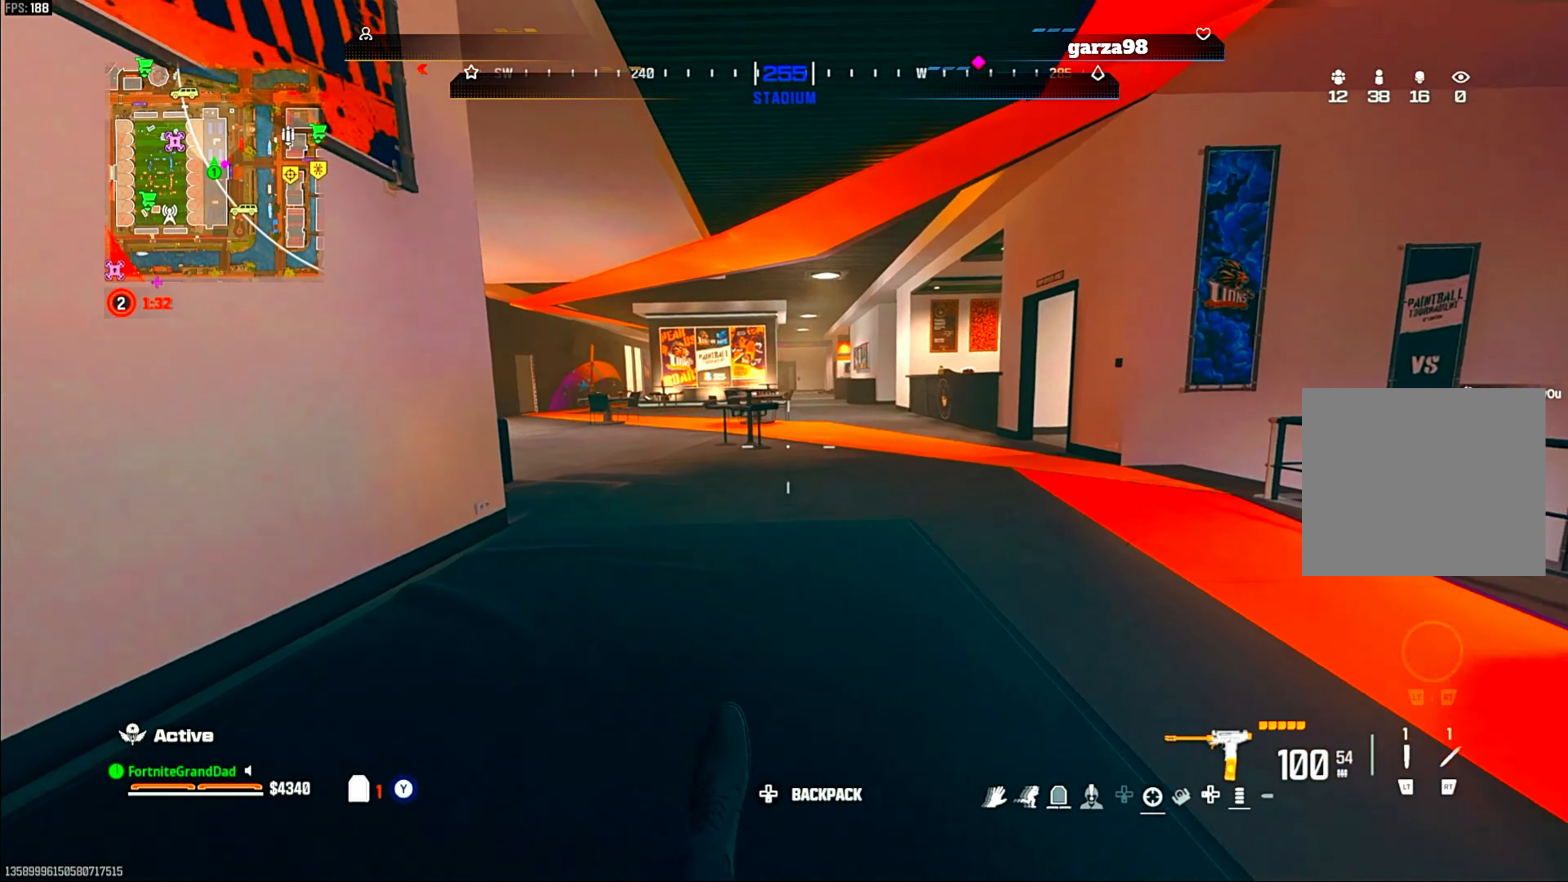
{"buttons": [], "left_stick": "up", "right_stick": "center", "events": [[200, "CROSS", "down"], [300, "CROSS", "up"]]}
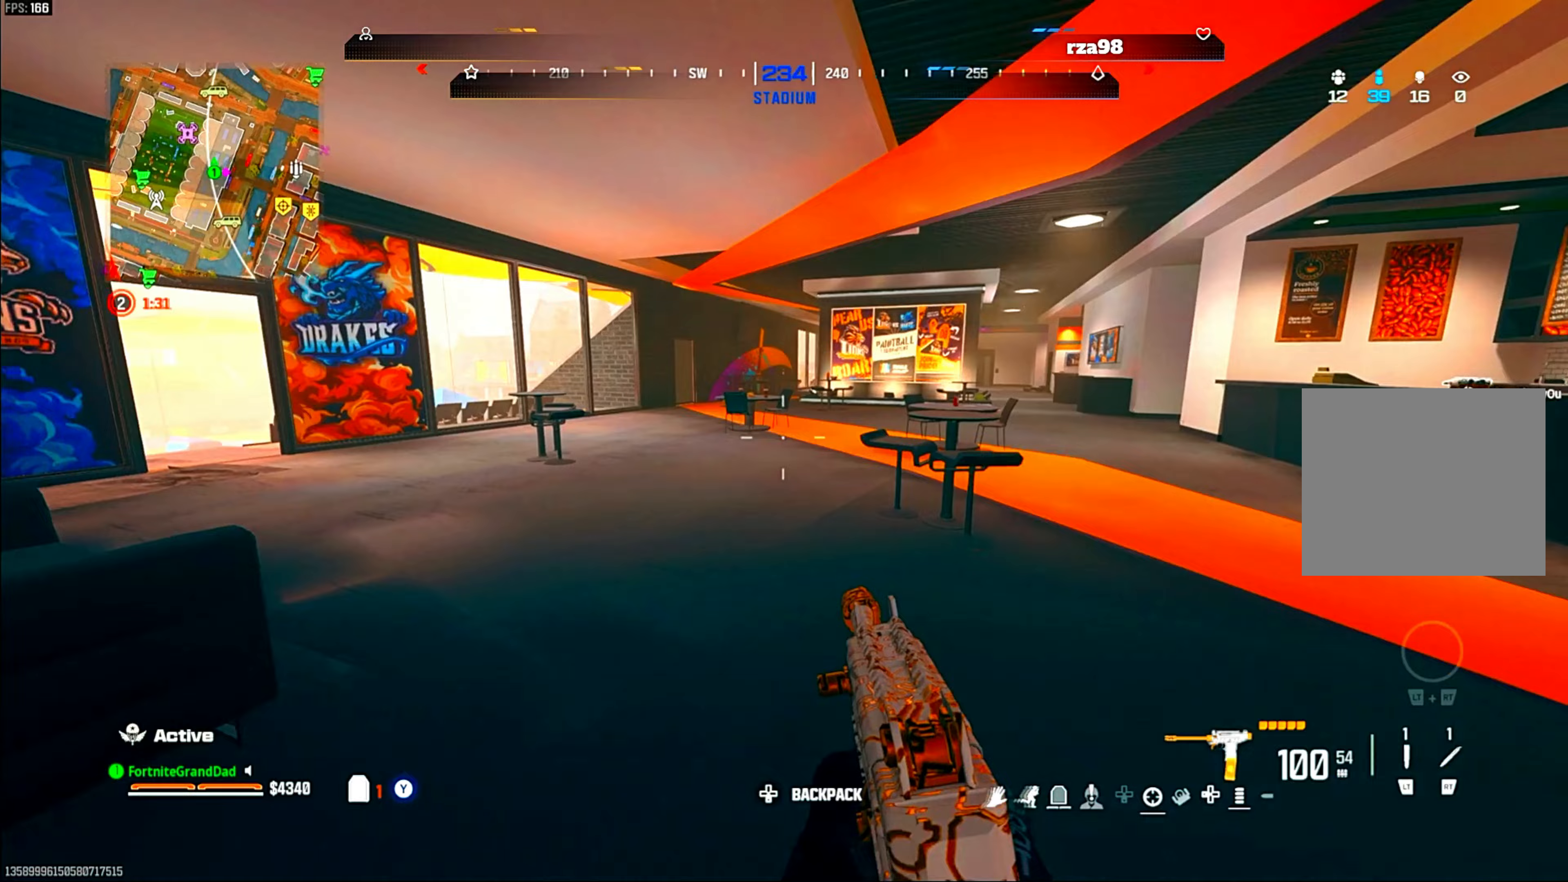
{"buttons": [], "left_stick": "up-left", "right_stick": "center", "events": [[283, "CROSS", "down"], [283, "right_stick", "right"], [300, "left_stick", "up-left"], [333, "right_stick", "center"], [400, "CROSS", "up"], [433, "right_stick", "right"], [500, "right_stick", "center"]]}
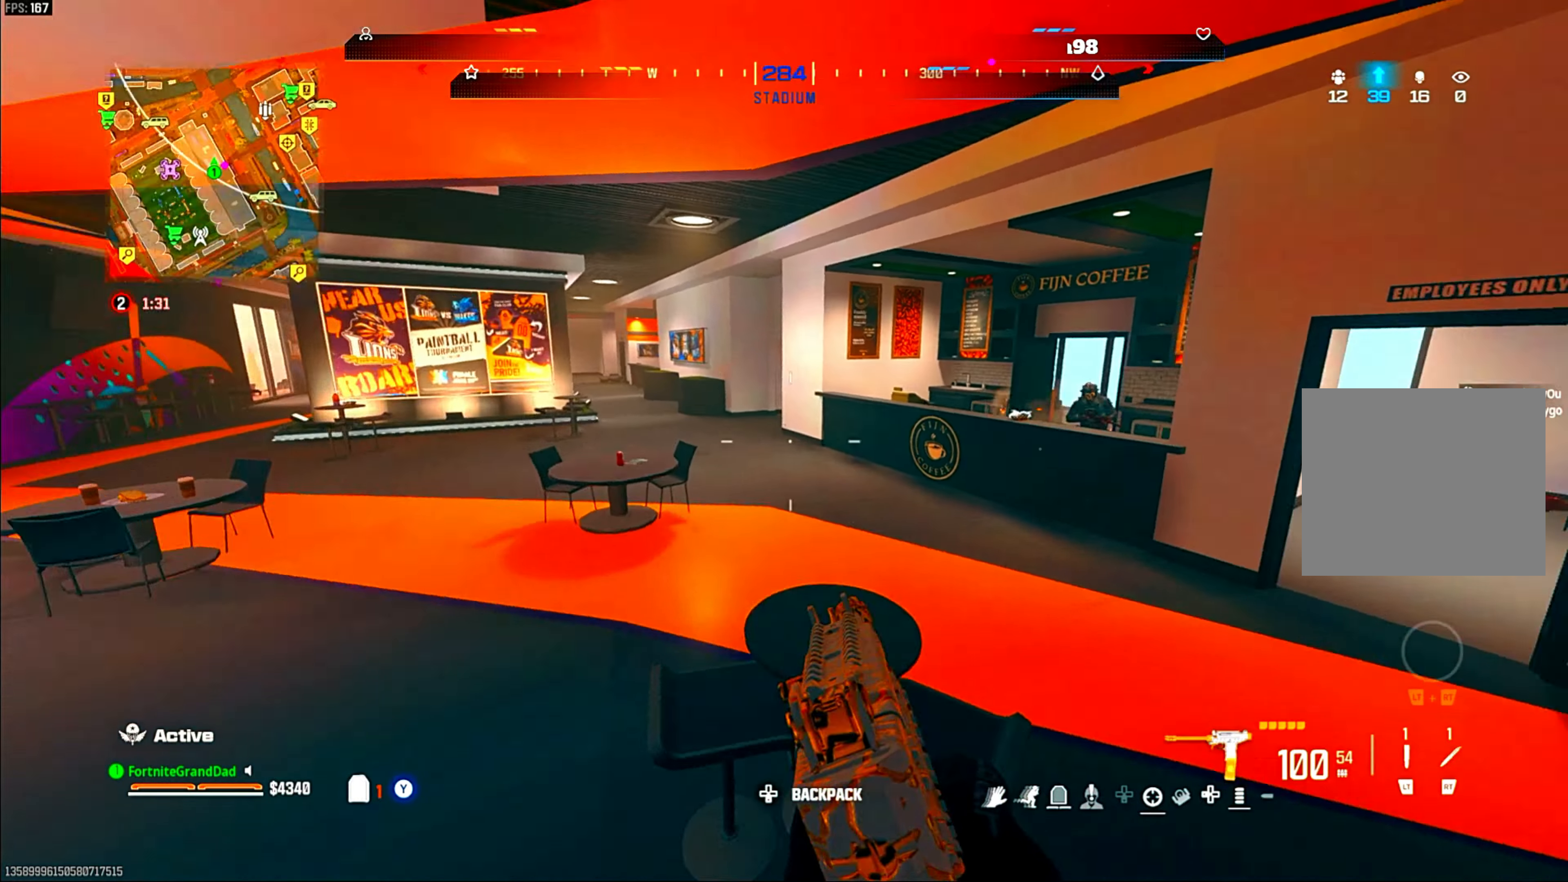
{"buttons": [], "left_stick": "up-left", "right_stick": "center", "events": [[50, "left_stick", "left"], [133, "right_stick", "right"], [167, "left_stick", "up-left"], [200, "right_stick", "center"]]}
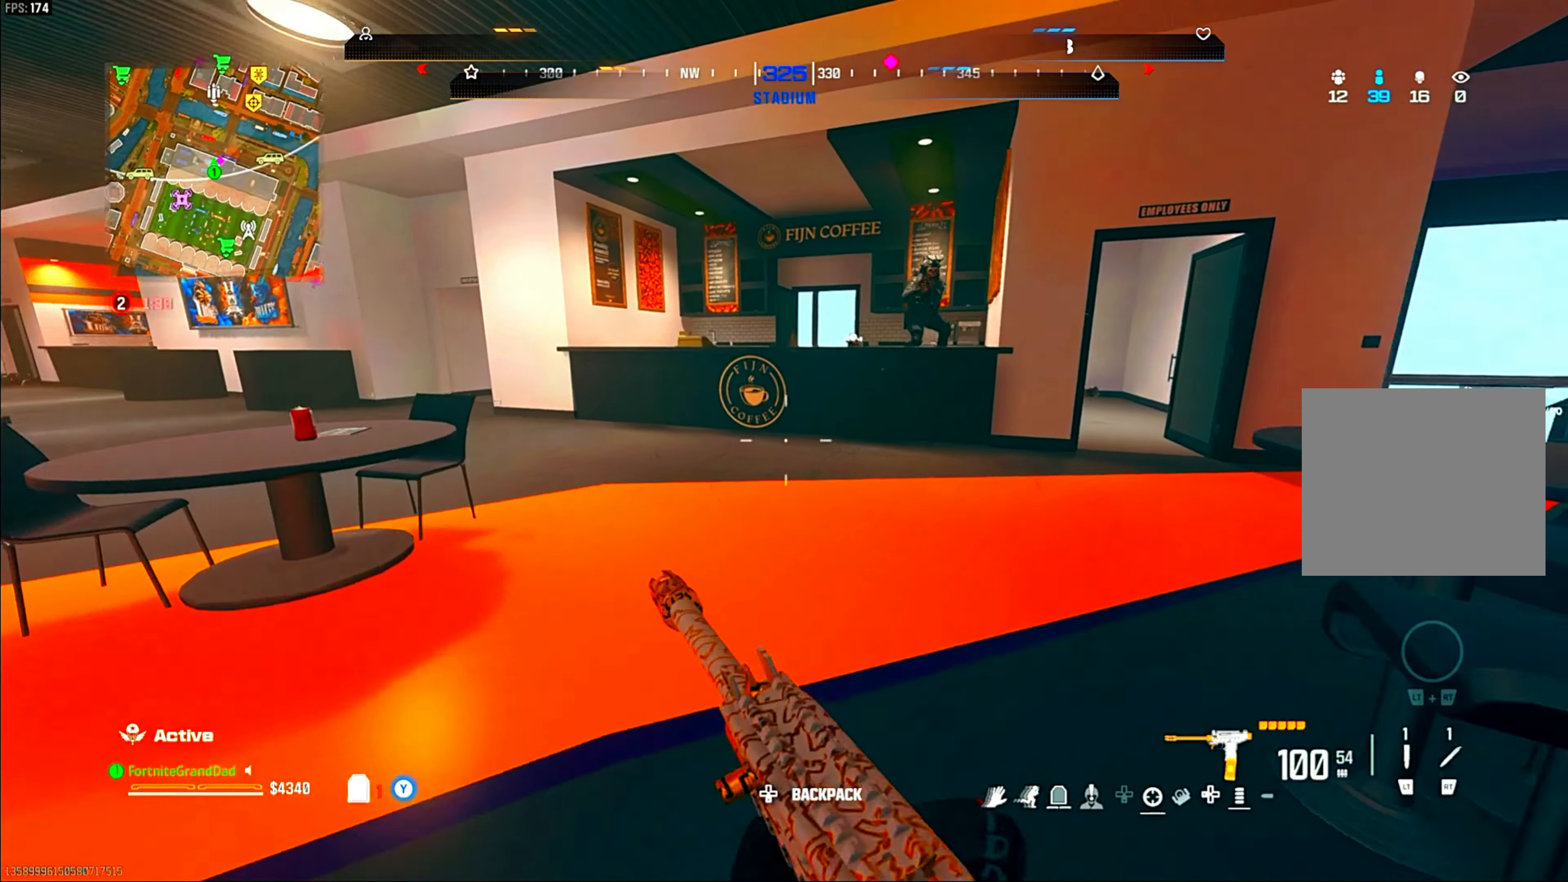
{"buttons": ["L1", "R1"], "left_stick": "down", "right_stick": "right", "events": [[17, "left_stick", "up"], [17, "right_stick", "up-right"], [183, "L1", "down"], [233, "R1", "down"], [300, "left_stick", "left"], [367, "left_stick", "down-left"], [483, "left_stick", "down"], [483, "right_stick", "right"]]}
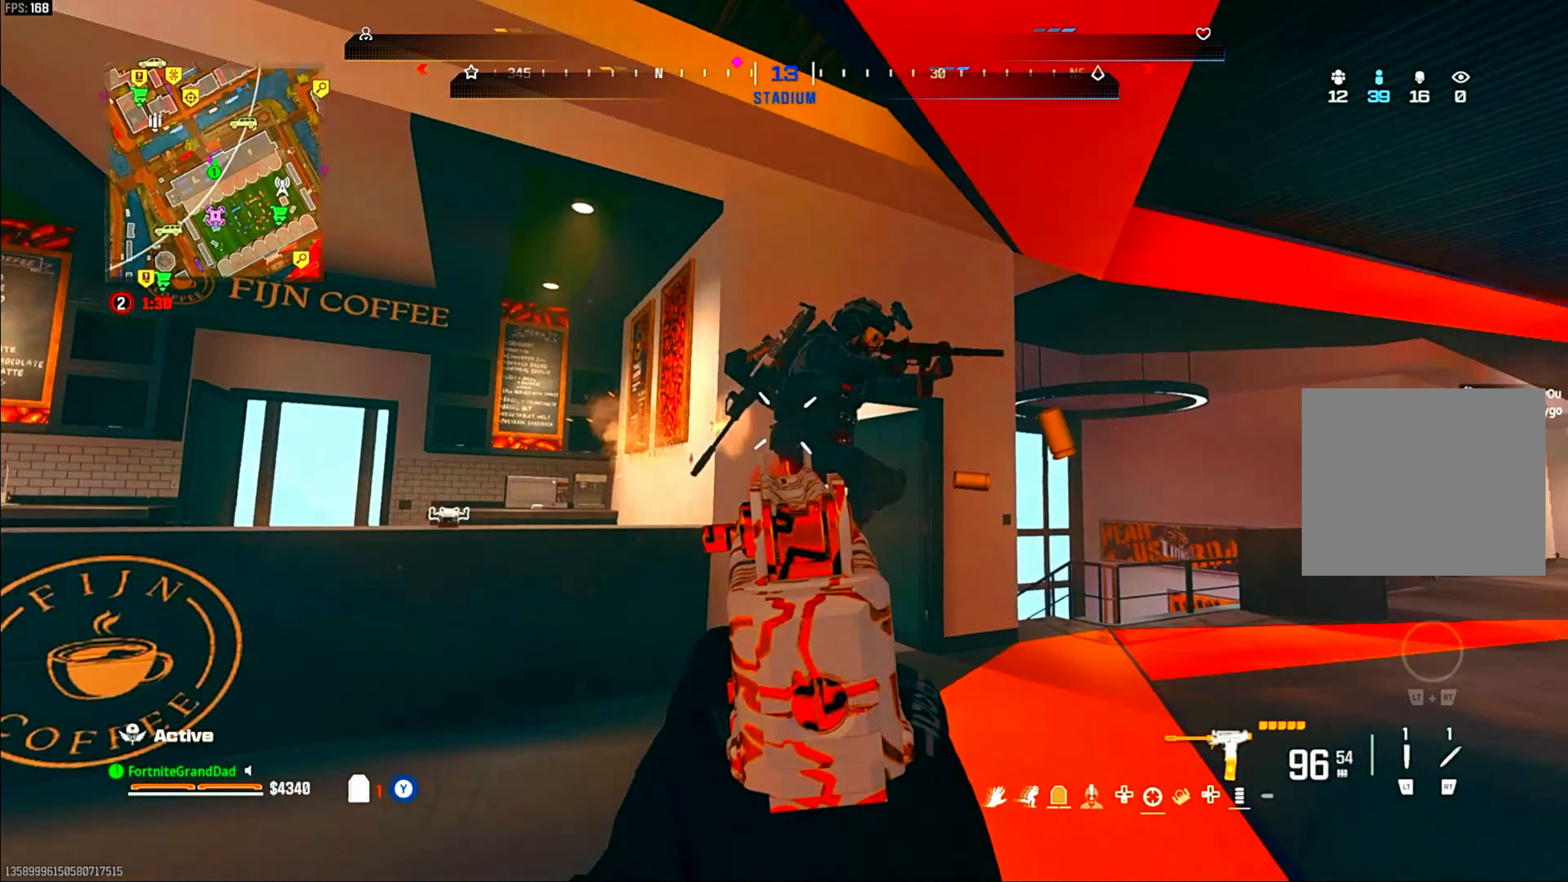
{"buttons": [], "left_stick": "up-left", "right_stick": "down-left", "events": [[17, "L1", "up"], [17, "left_stick", "down-right"], [83, "right_stick", "down-right"], [183, "L1", "down"], [233, "right_stick", "center"], [283, "right_stick", "down-right"], [350, "L1", "up"], [400, "R1", "up"], [400, "left_stick", "down-left"], [400, "right_stick", "down-left"], [467, "left_stick", "up-left"]]}
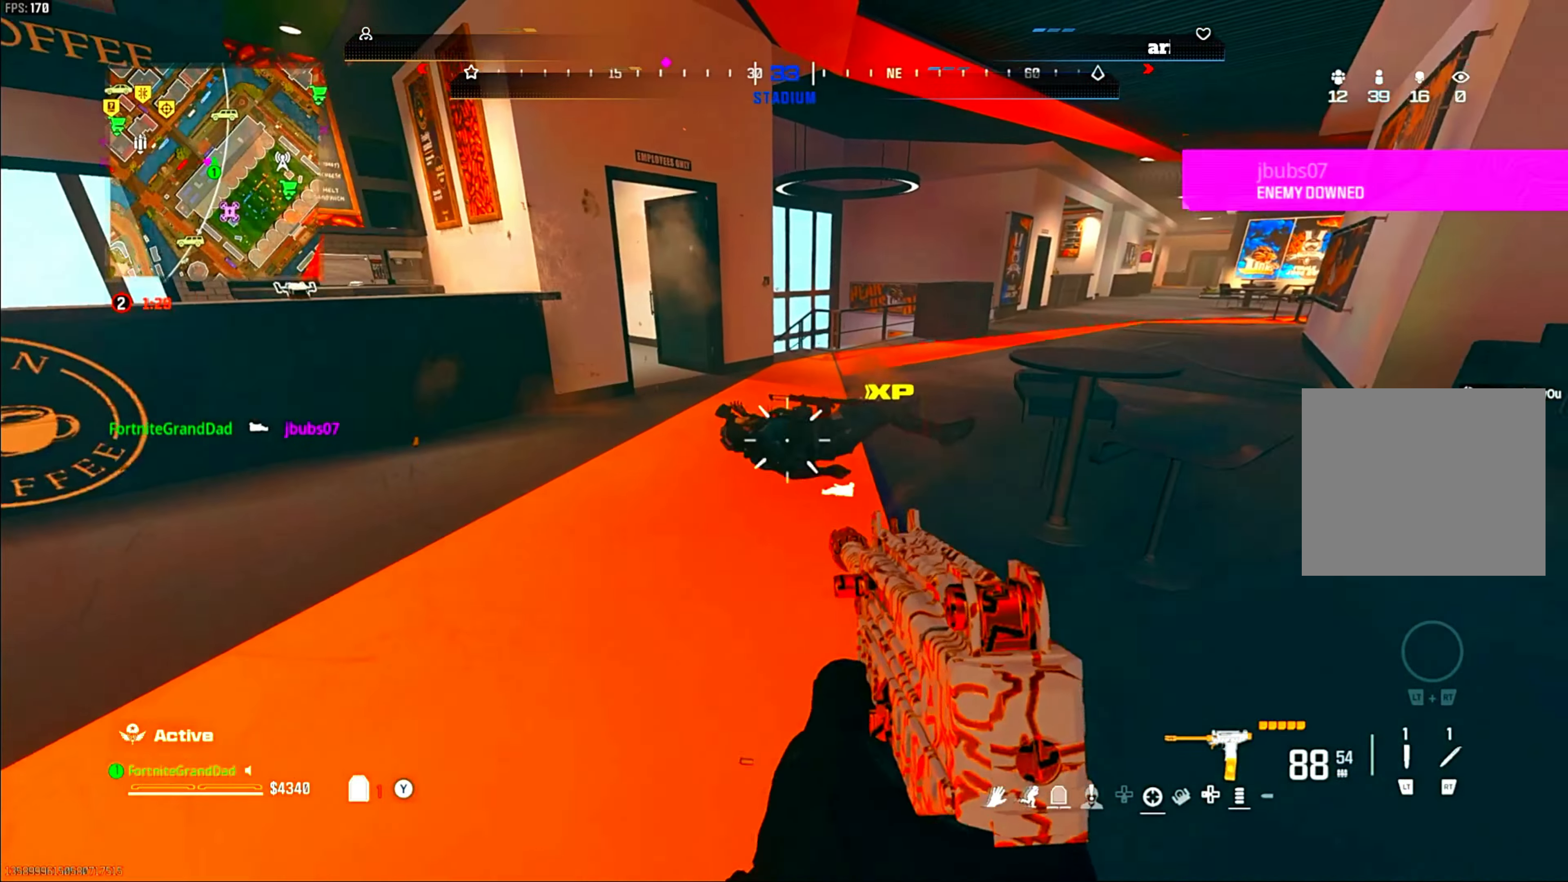
{"buttons": [], "left_stick": "up", "right_stick": "center", "events": [[17, "right_stick", "center"], [33, "left_stick", "center"], [50, "R2", "down"], [117, "R2", "up"], [367, "left_stick", "up-right"], [450, "left_stick", "up"]]}
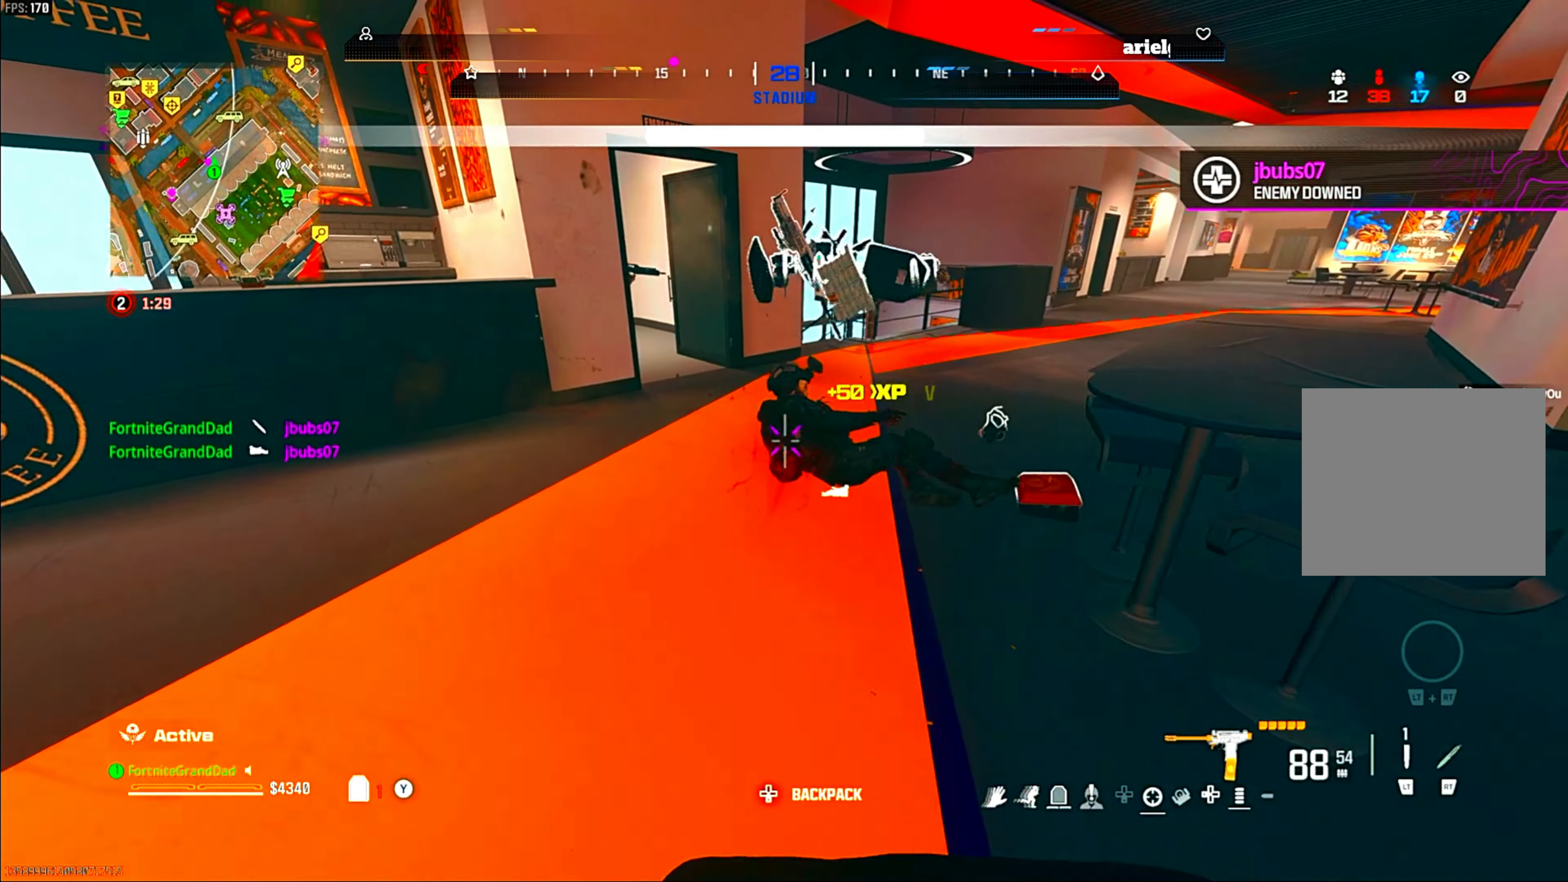
{"buttons": ["CIRCLE"], "left_stick": "up", "right_stick": "center", "events": [[417, "CIRCLE", "down"]]}
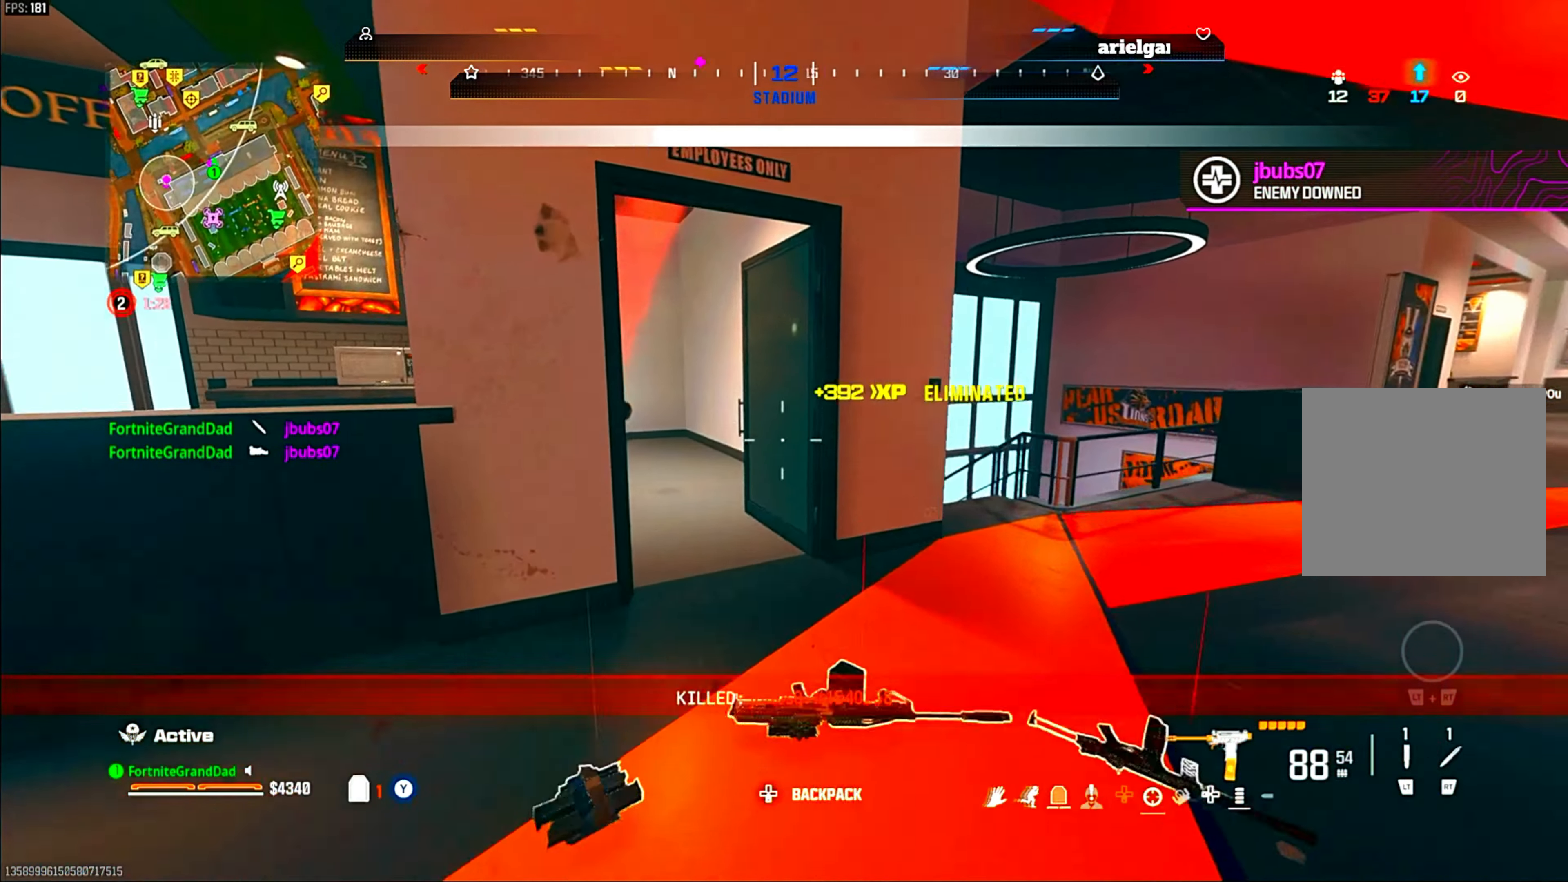
{"buttons": ["R1"], "left_stick": "up", "right_stick": "center", "events": [[50, "CIRCLE", "up"], [233, "R1", "down"], [233, "left_stick", "center"], [250, "CROSS", "down"], [367, "CROSS", "up"], [433, "left_stick", "up"]]}
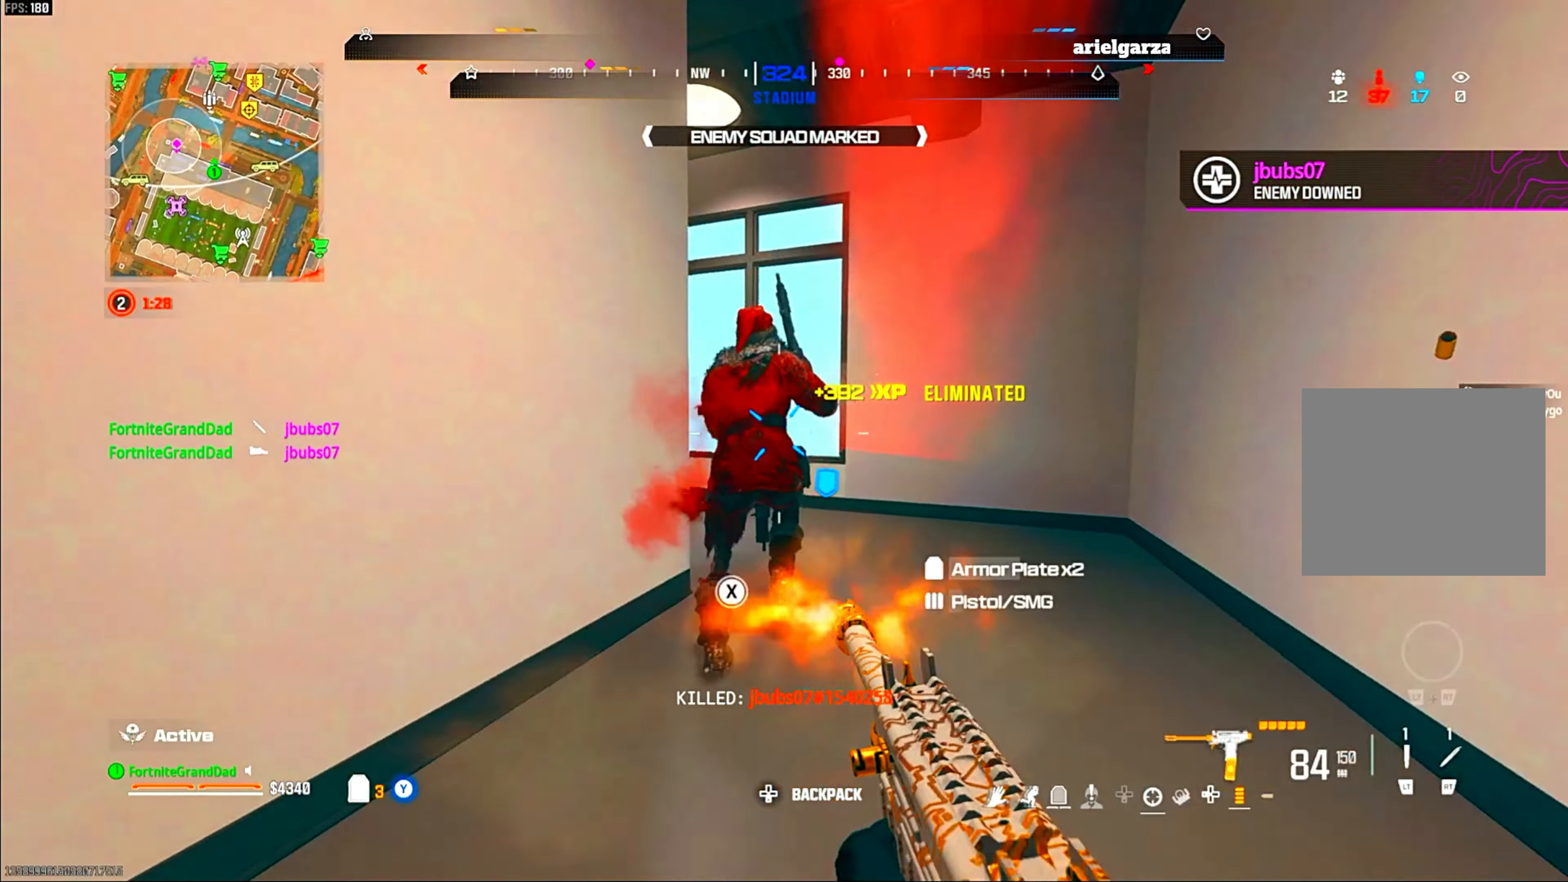
{"buttons": ["R1"], "left_stick": "right", "right_stick": "center", "events": [[33, "left_stick", "up-right"], [83, "right_stick", "down-left"], [200, "right_stick", "center"], [450, "left_stick", "right"]]}
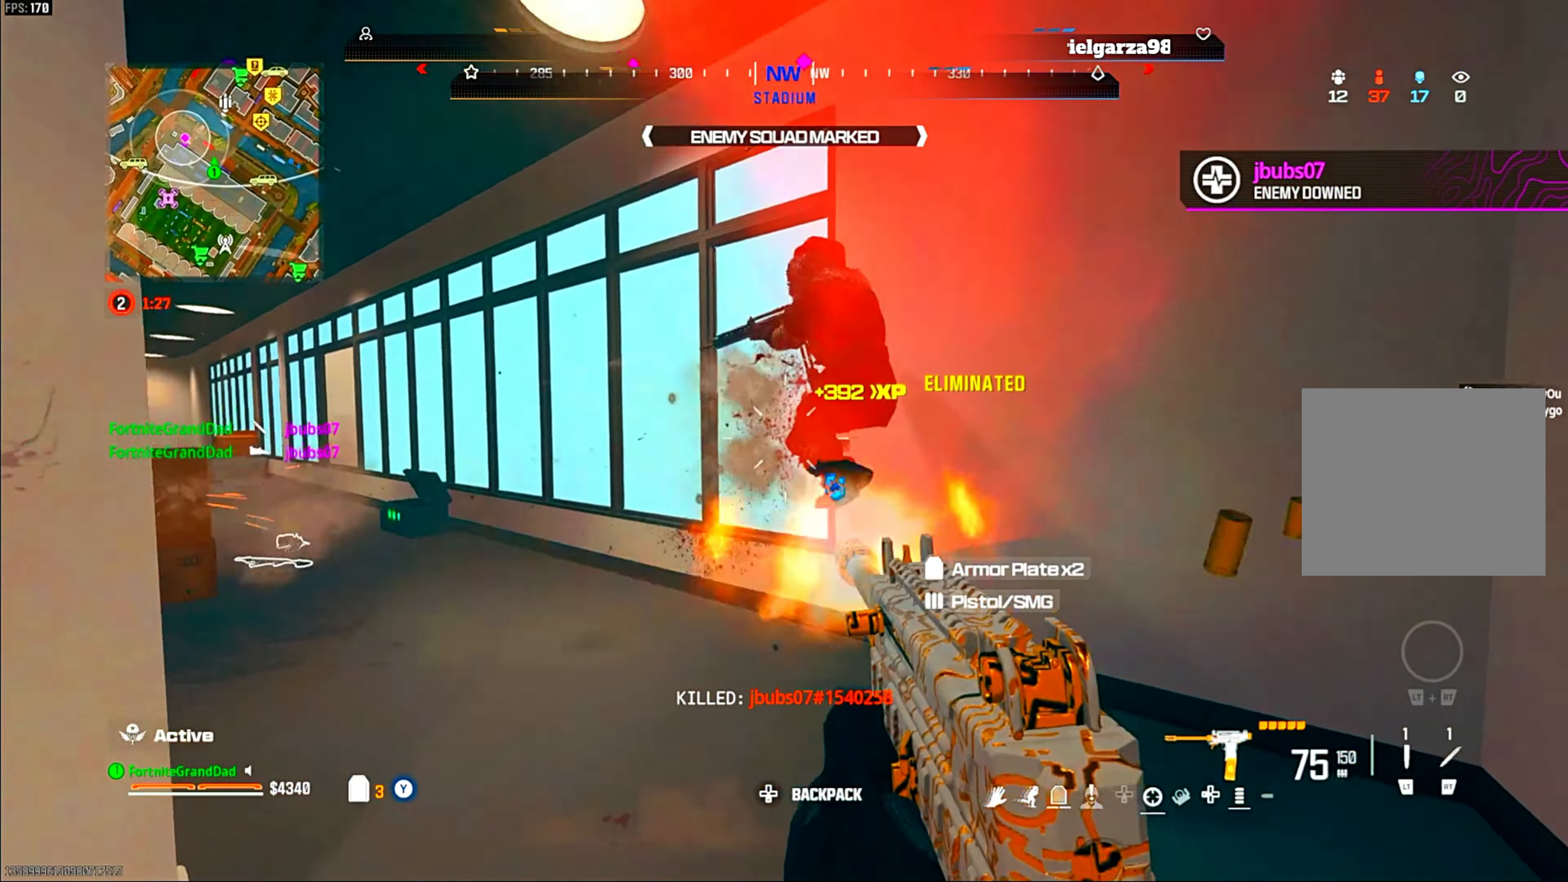
{"buttons": [], "left_stick": "right", "right_stick": "center", "events": [[467, "R1", "up"]]}
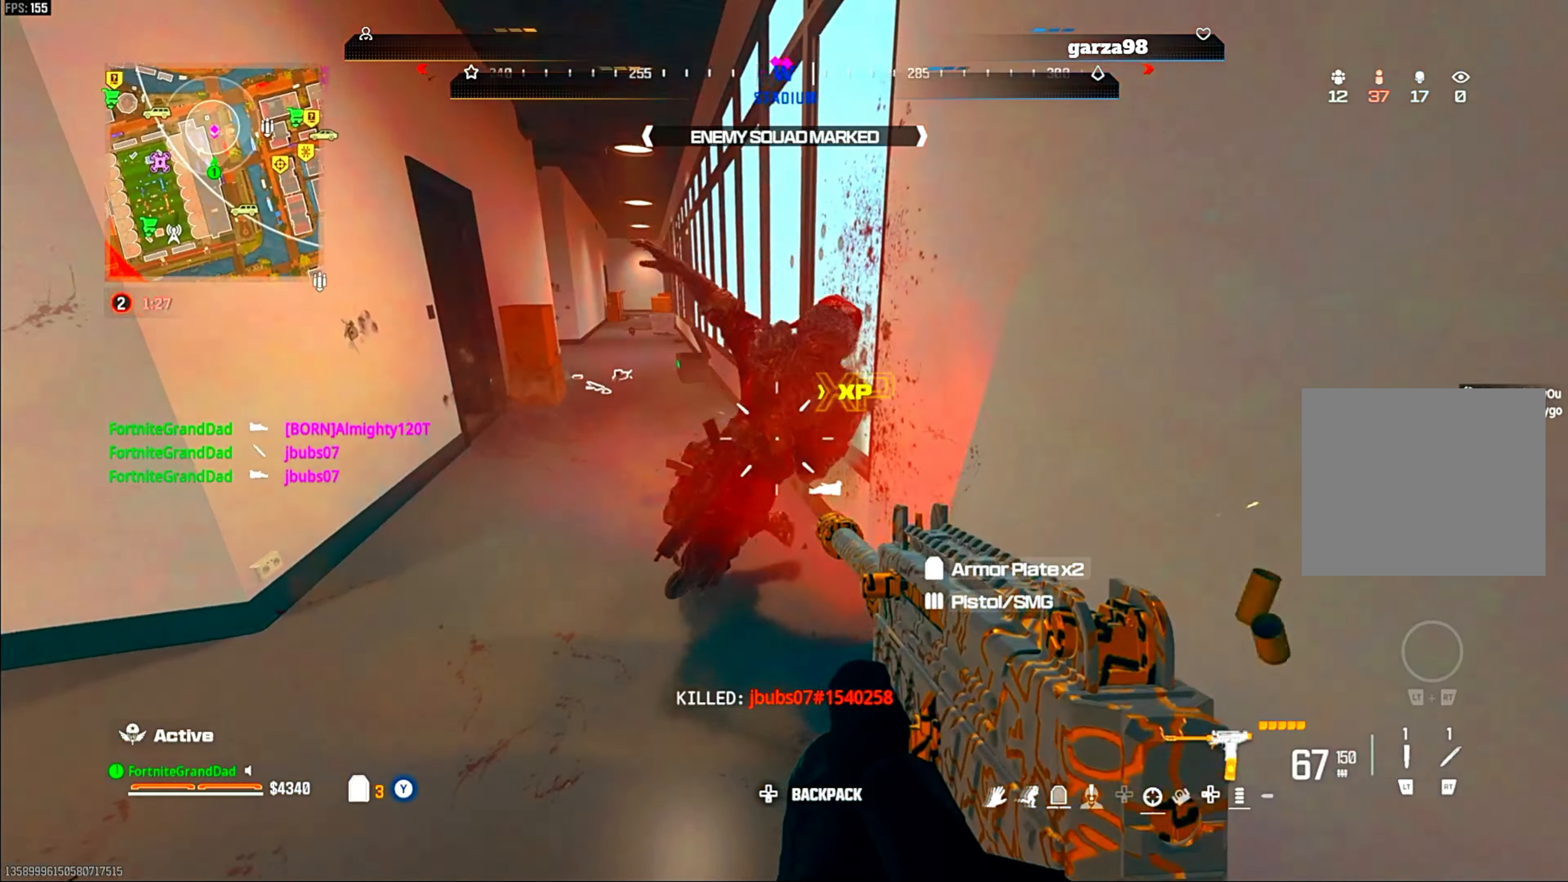
{"buttons": [], "left_stick": "center", "right_stick": "center", "events": [[17, "right_stick", "down-left"], [50, "left_stick", "center"], [67, "R2", "down"], [117, "right_stick", "down"], [133, "R2", "up"], [317, "right_stick", "center"]]}
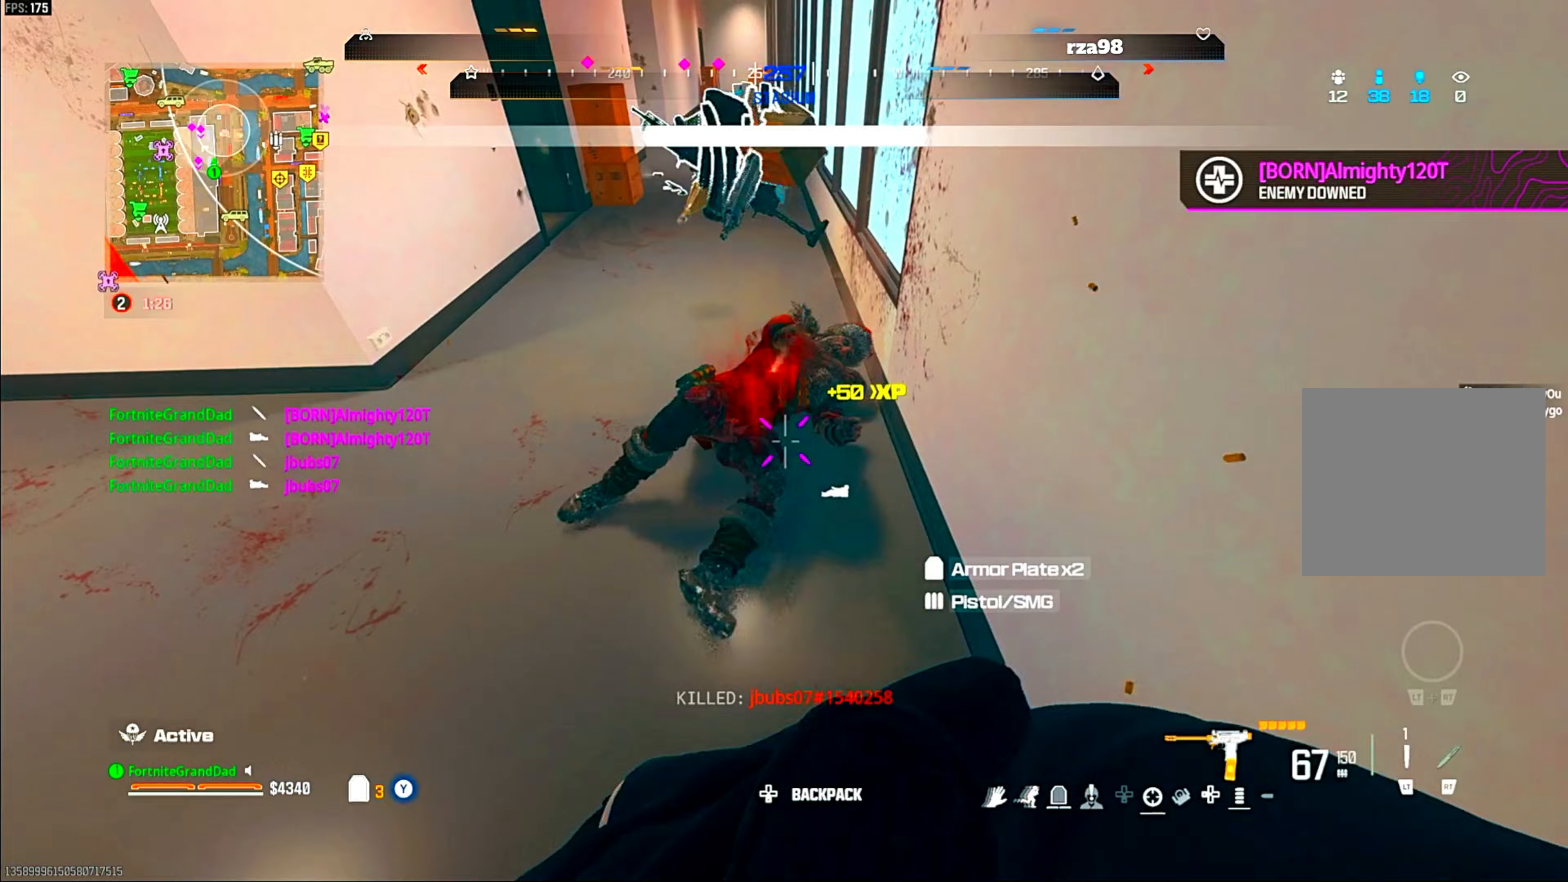
{"buttons": ["CIRCLE"], "left_stick": "up", "right_stick": "center", "events": [[117, "left_stick", "up"], [450, "CIRCLE", "down"]]}
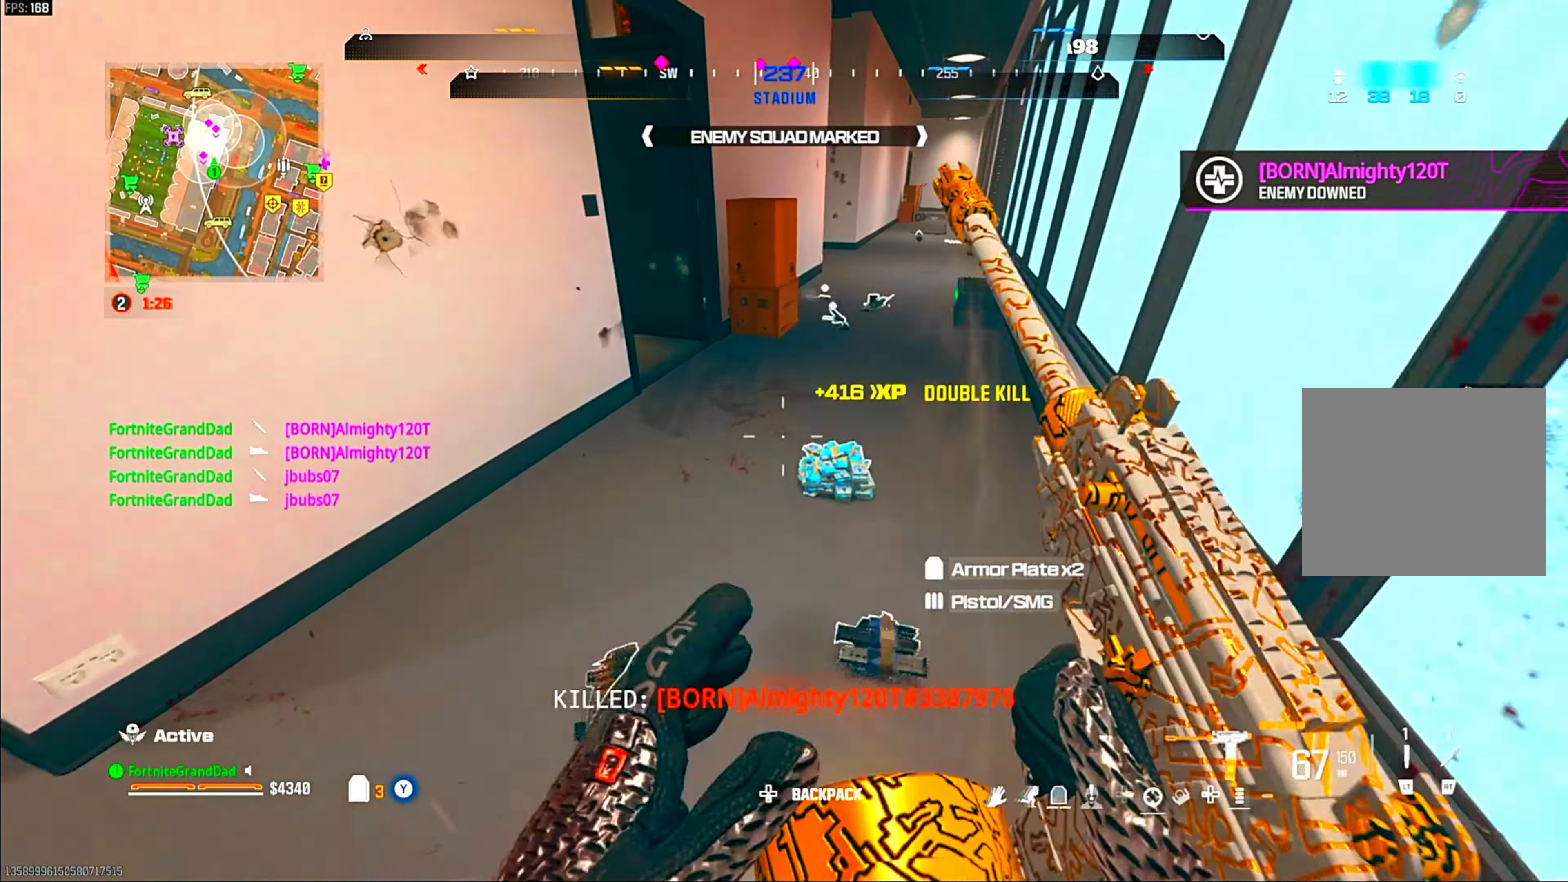
{"buttons": ["SQUARE"], "left_stick": "down", "right_stick": "center", "events": [[100, "CIRCLE", "up"], [117, "left_stick", "center"], [317, "left_stick", "down-left"], [383, "CROSS", "down"], [433, "SQUARE", "down"], [433, "left_stick", "down"], [467, "CROSS", "up"]]}
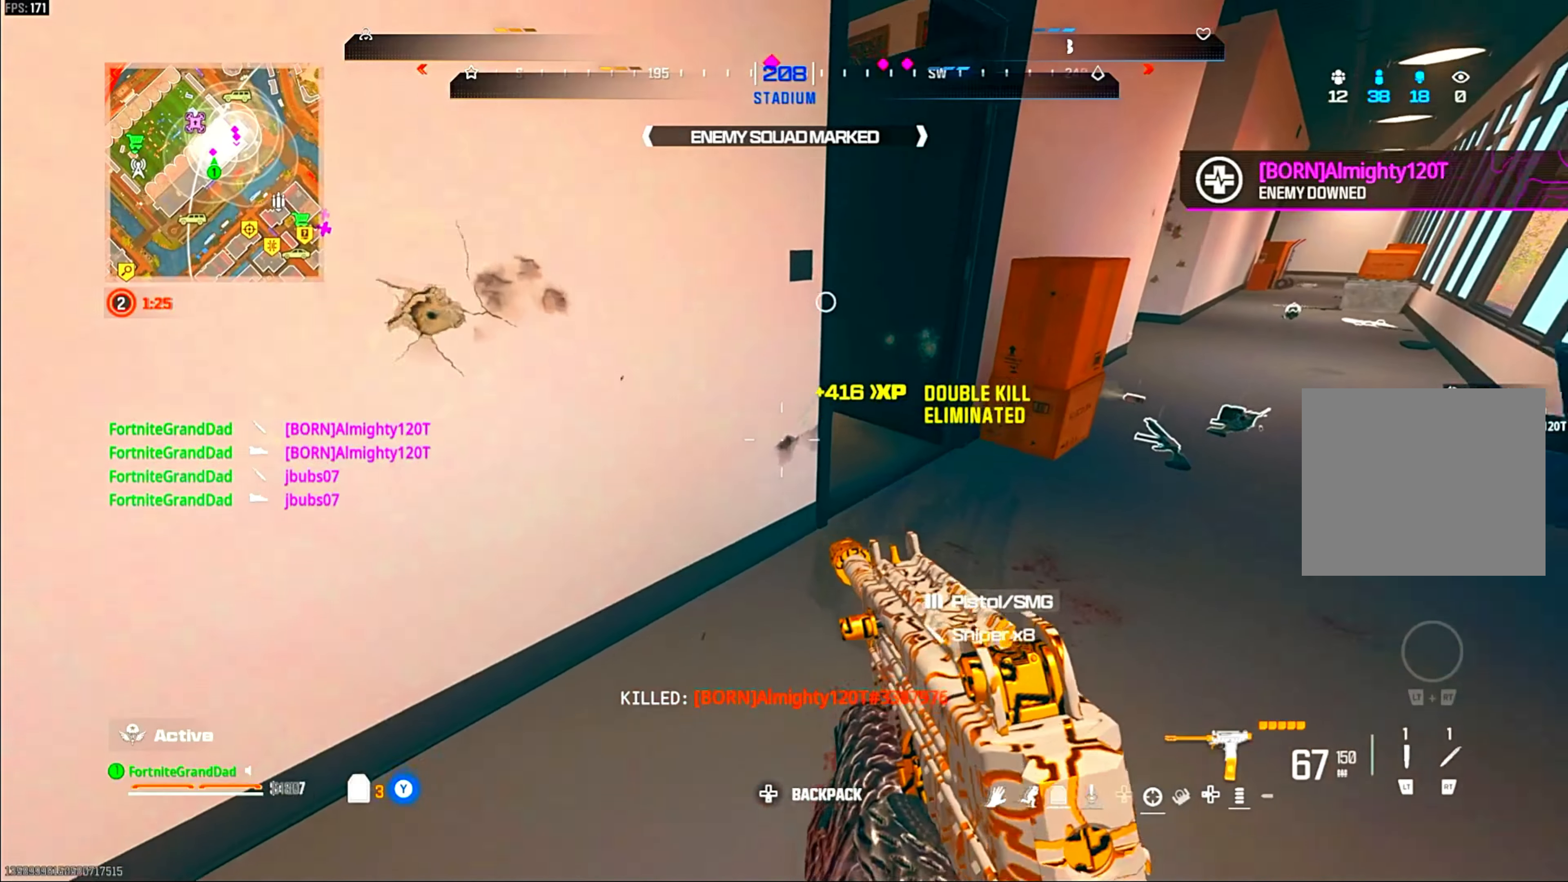
{"buttons": [], "left_stick": "up-right", "right_stick": "center", "events": [[217, "left_stick", "down-left"], [350, "SQUARE", "up"], [433, "left_stick", "up-left"], [500, "left_stick", "up-right"]]}
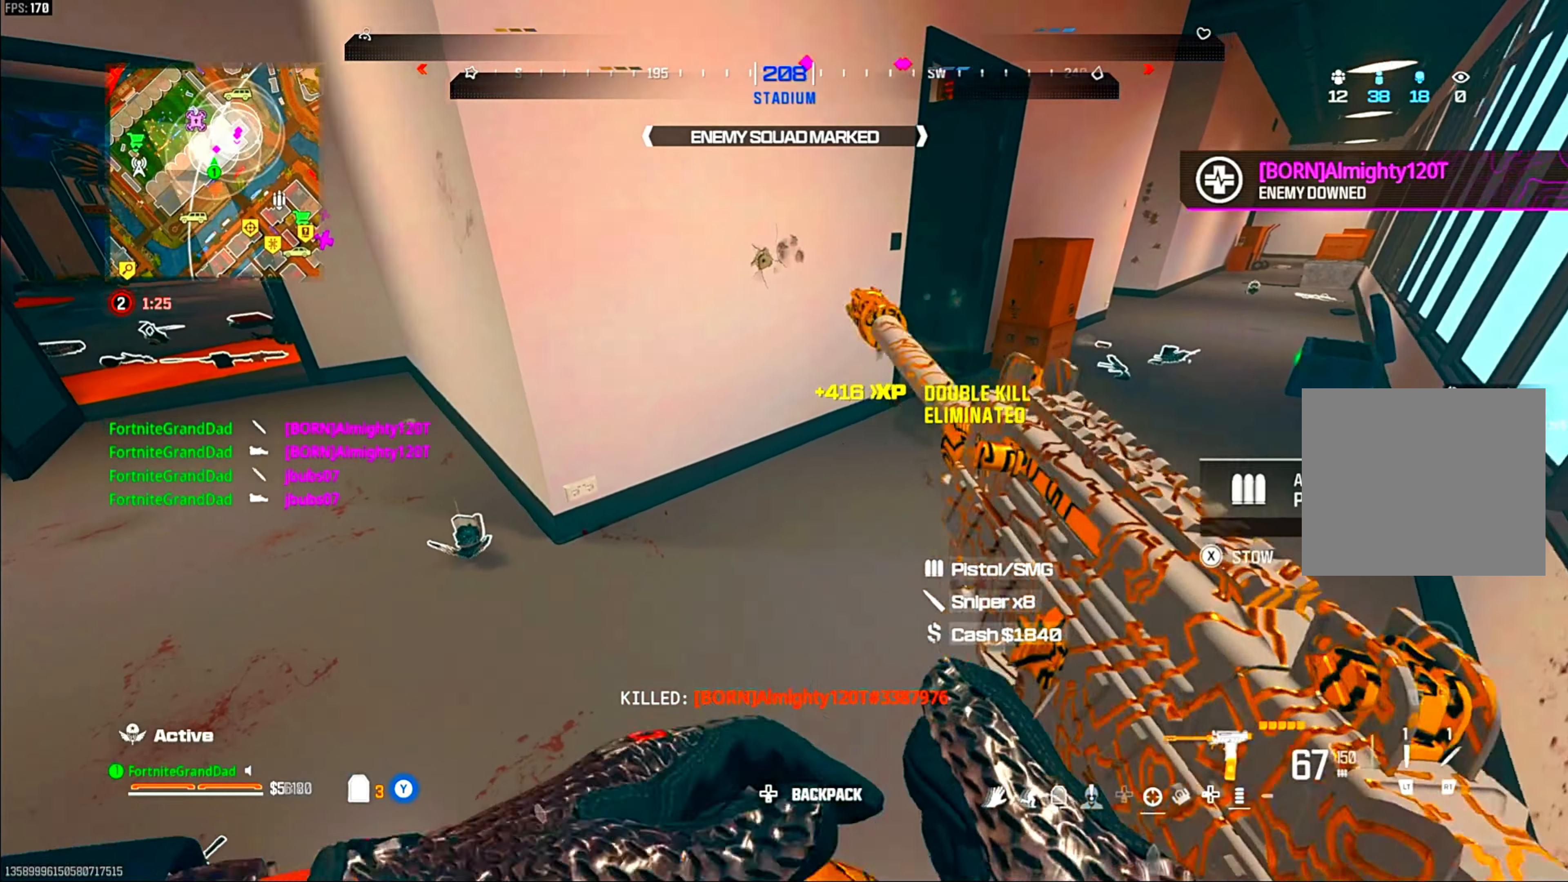
{"buttons": [], "left_stick": "up-left", "right_stick": "center", "events": [[17, "right_stick", "right"], [183, "right_stick", "center"], [233, "CIRCLE", "down"], [283, "left_stick", "up-left"], [333, "CIRCLE", "up"]]}
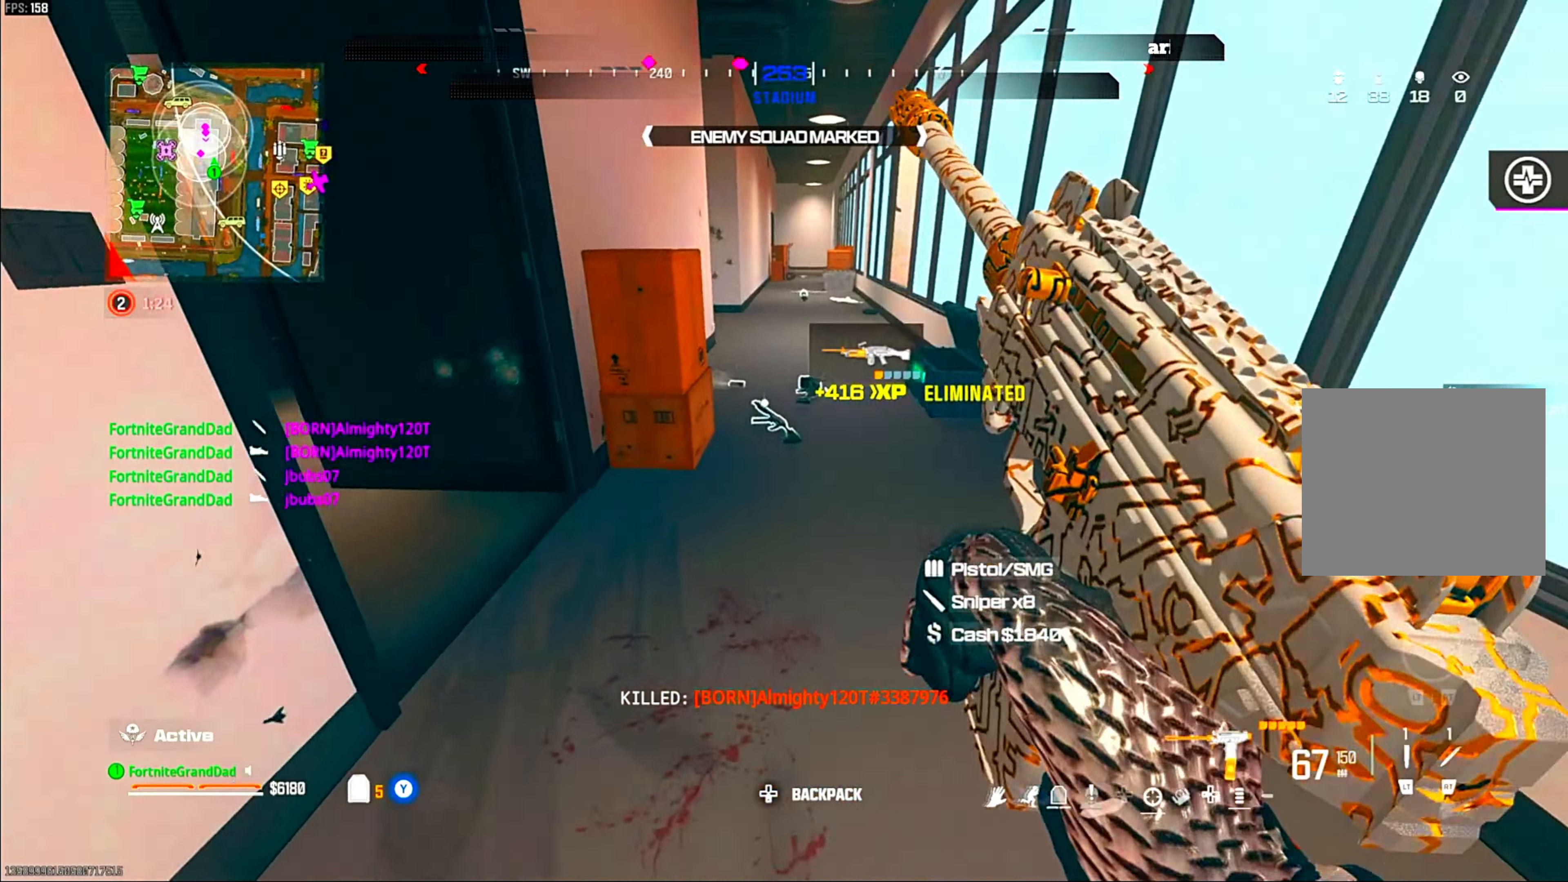
{"buttons": [], "left_stick": "center", "right_stick": "center", "events": [[17, "left_stick", "left"], [200, "CROSS", "down"], [200, "left_stick", "up-left"], [317, "CROSS", "up"], [333, "left_stick", "up"], [500, "left_stick", "center"]]}
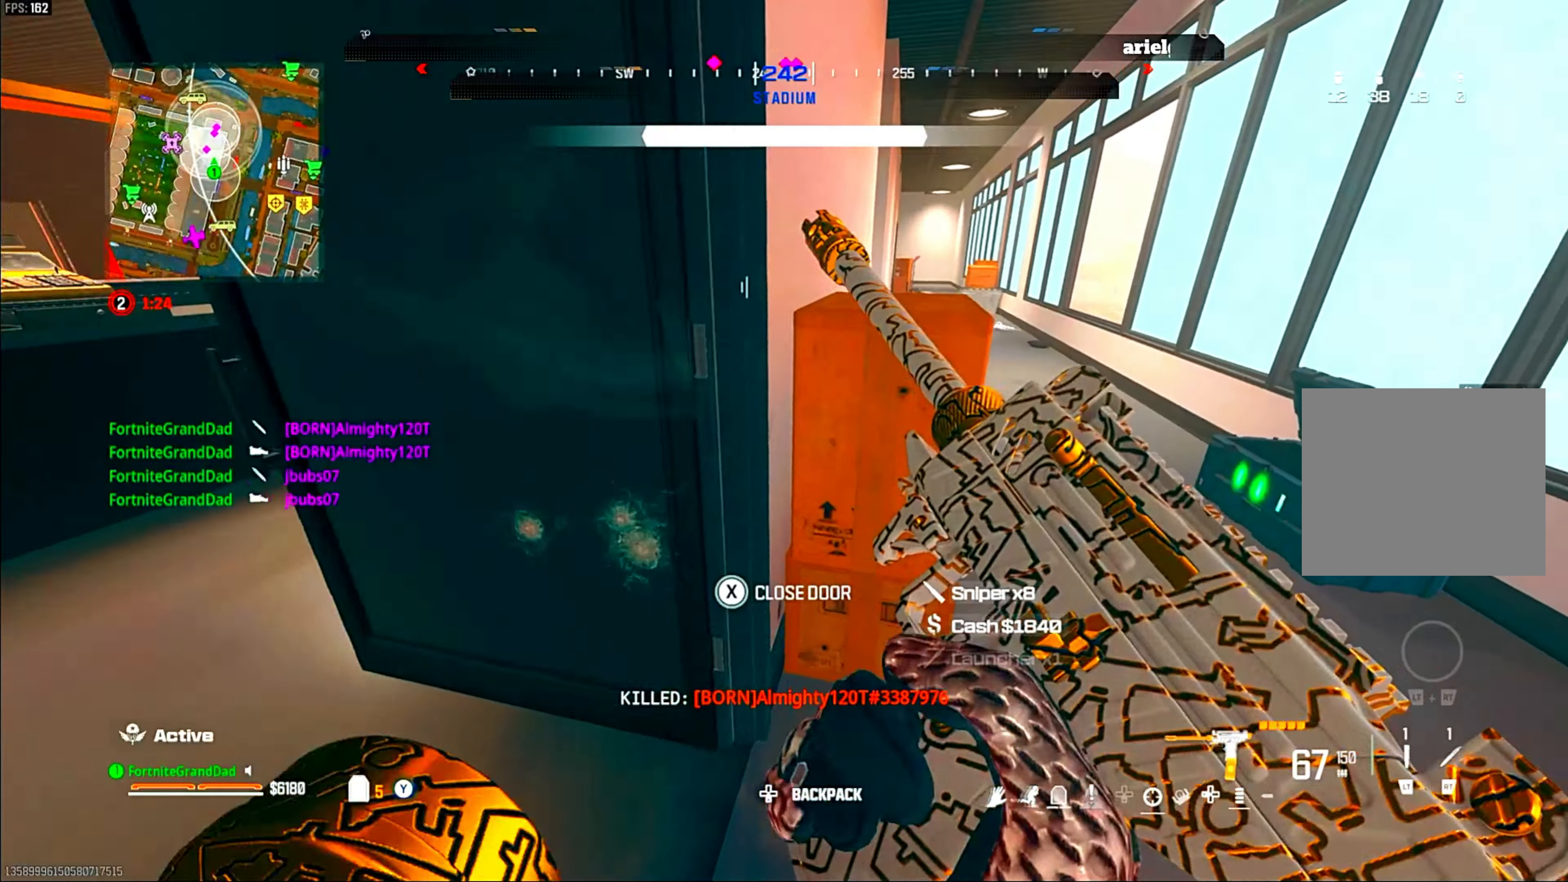
{"buttons": [], "left_stick": "down-right", "right_stick": "center", "events": [[167, "left_stick", "down-left"], [317, "left_stick", "down-right"]]}
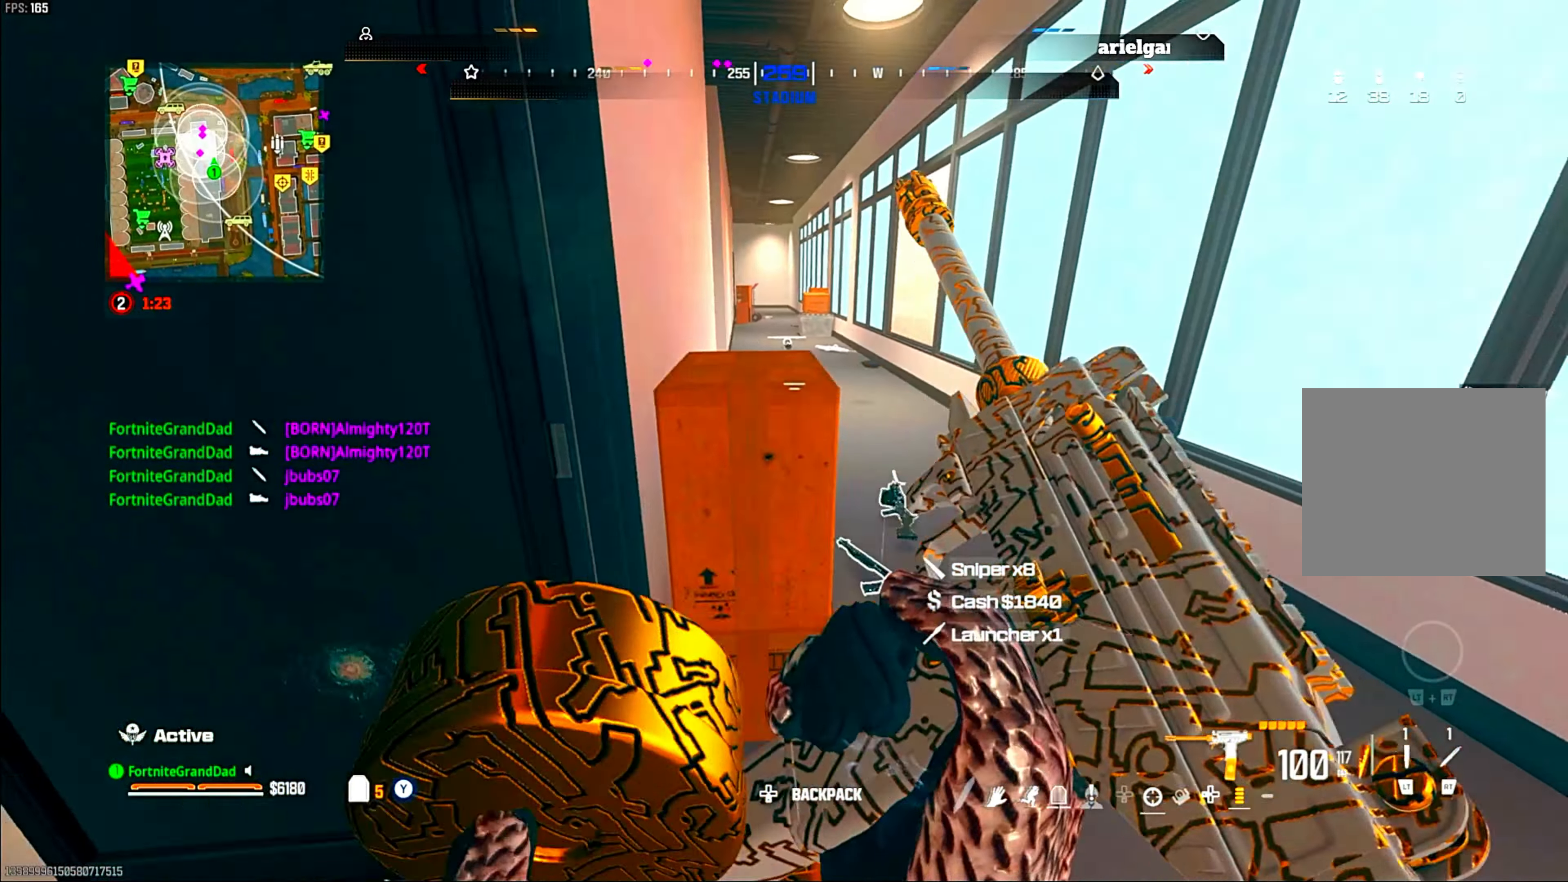
{"buttons": [], "left_stick": "up-left", "right_stick": "center", "events": [[67, "left_stick", "down-left"], [133, "left_stick", "left"], [200, "right_stick", "left"], [233, "left_stick", "up-left"], [333, "right_stick", "center"]]}
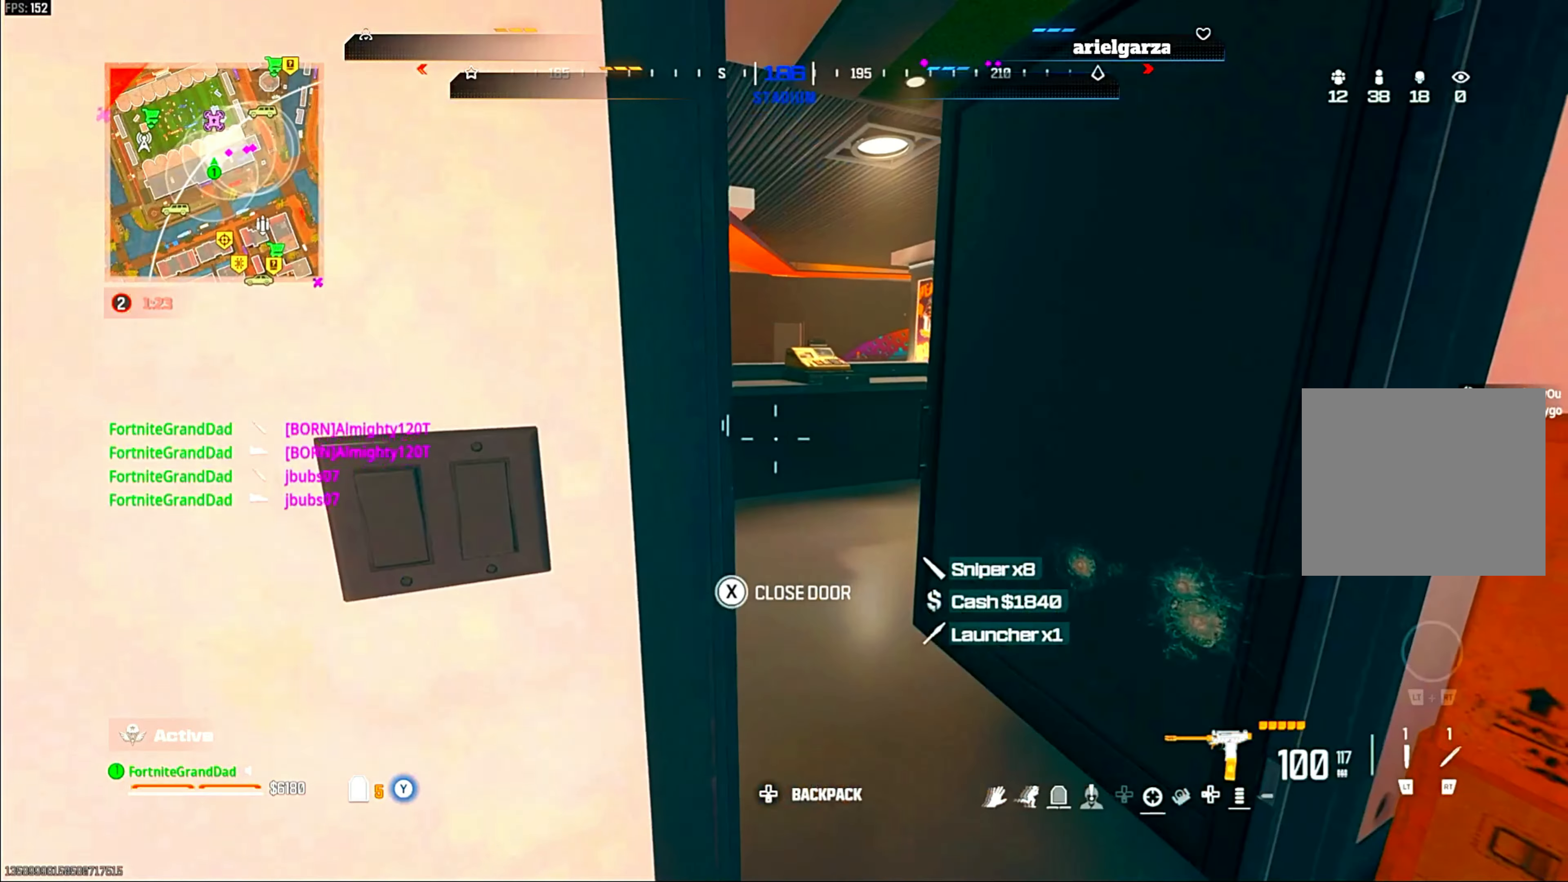
{"buttons": ["CROSS"], "left_stick": "up-left", "right_stick": "center", "events": [[50, "left_stick", "up-right"], [300, "left_stick", "up-left"], [483, "CROSS", "down"]]}
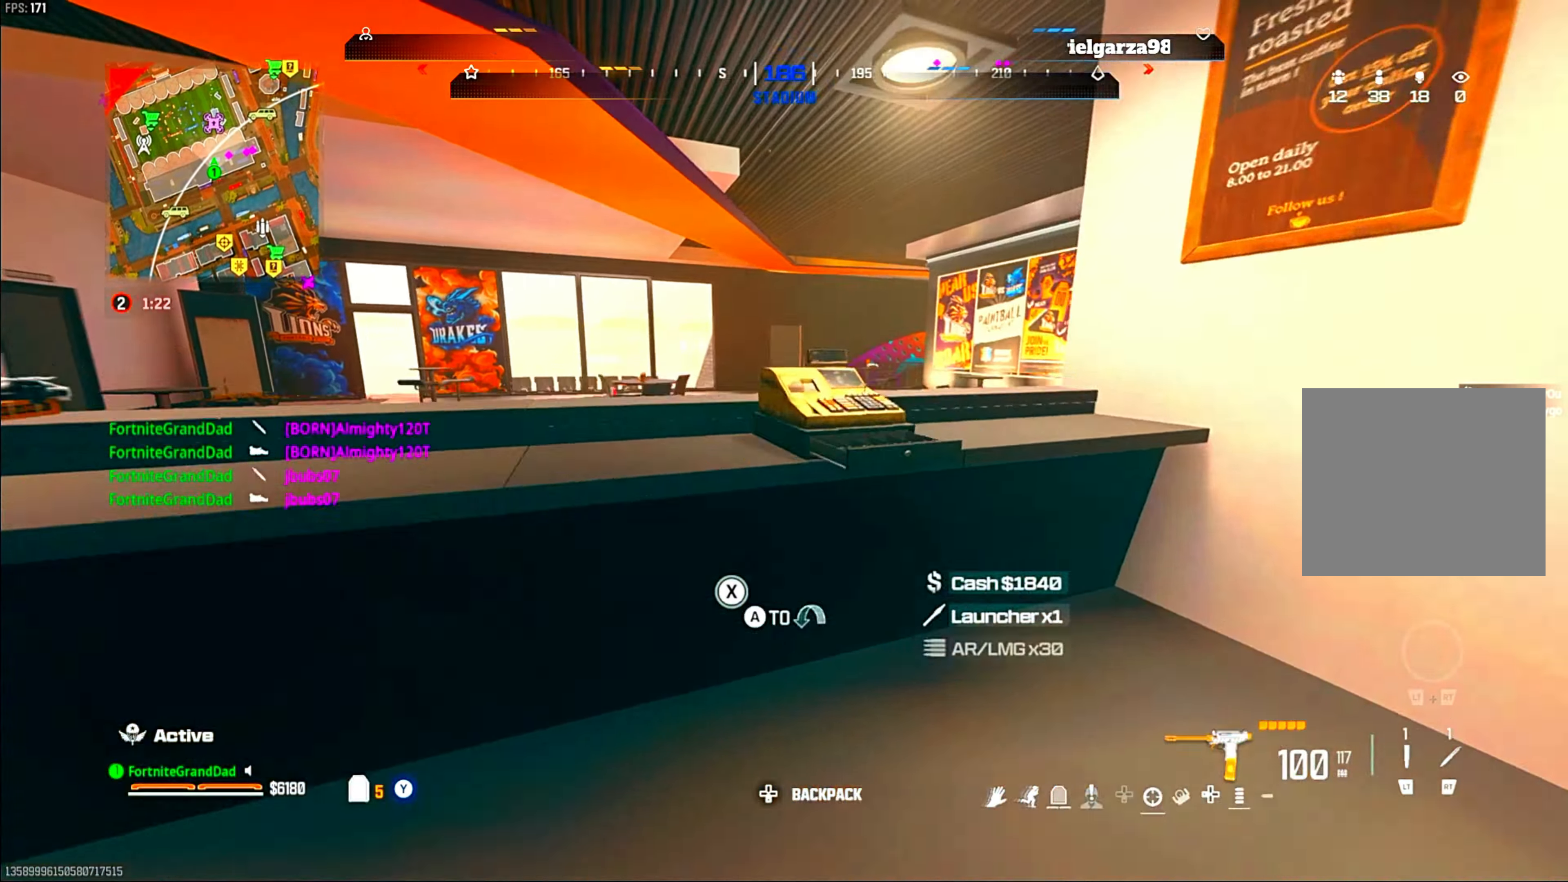
{"buttons": ["L1"], "left_stick": "center", "right_stick": "center", "events": [[133, "CROSS", "up"], [133, "right_stick", "right"], [167, "CROSS", "down"], [267, "CROSS", "up"], [300, "right_stick", "center"], [417, "L1", "down"], [417, "left_stick", "center"]]}
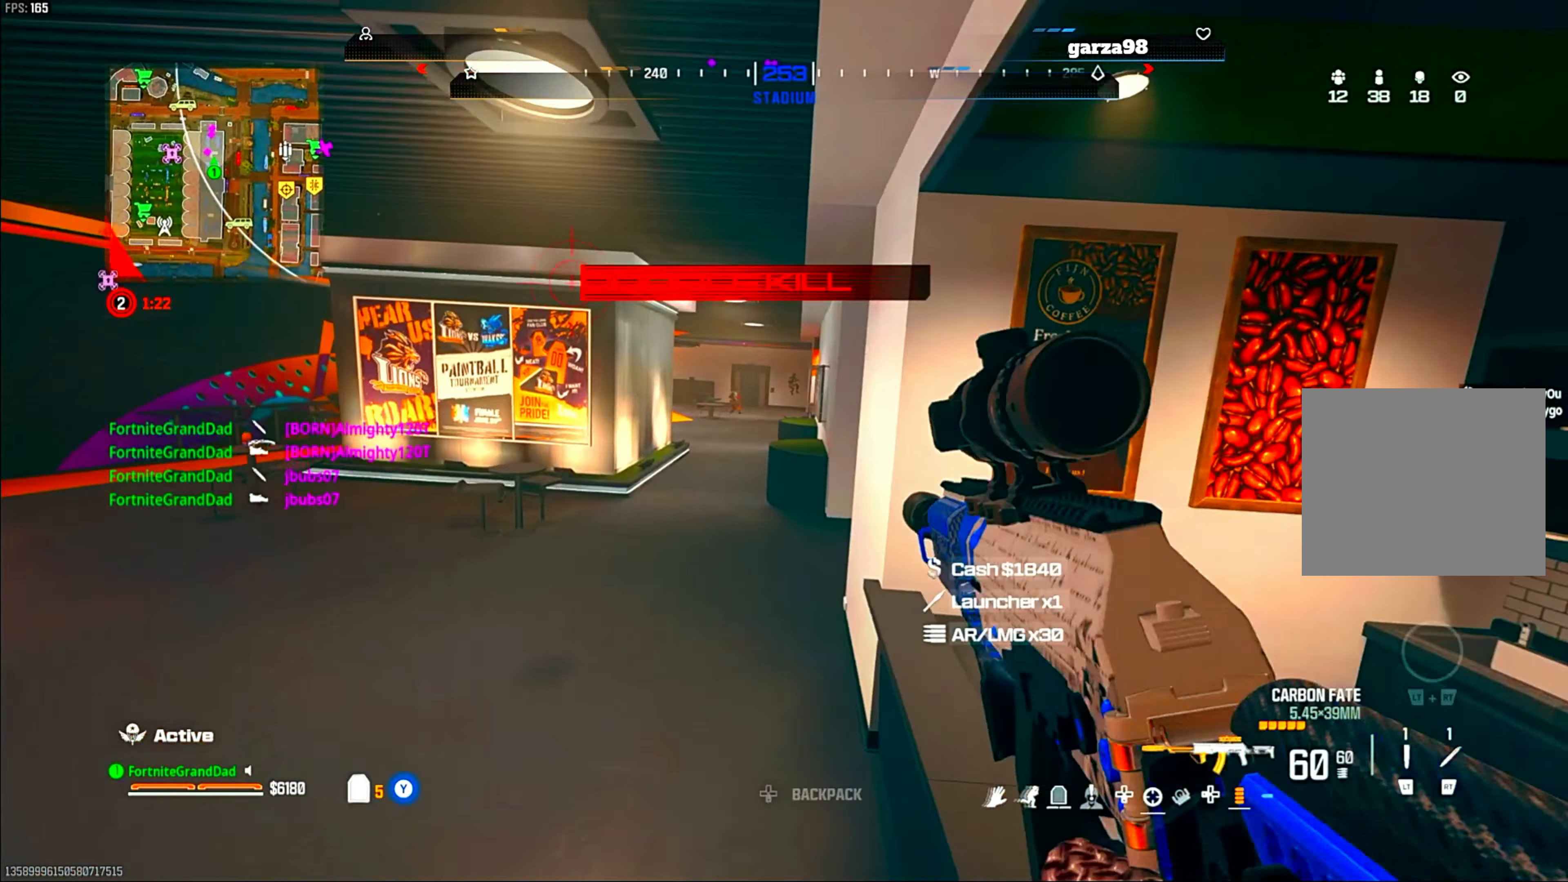
{"buttons": ["L1", "R1"], "left_stick": "up-left", "right_stick": "center", "events": [[33, "left_stick", "right"], [150, "left_stick", "center"], [250, "left_stick", "left"], [400, "R1", "down"], [500, "left_stick", "up-left"]]}
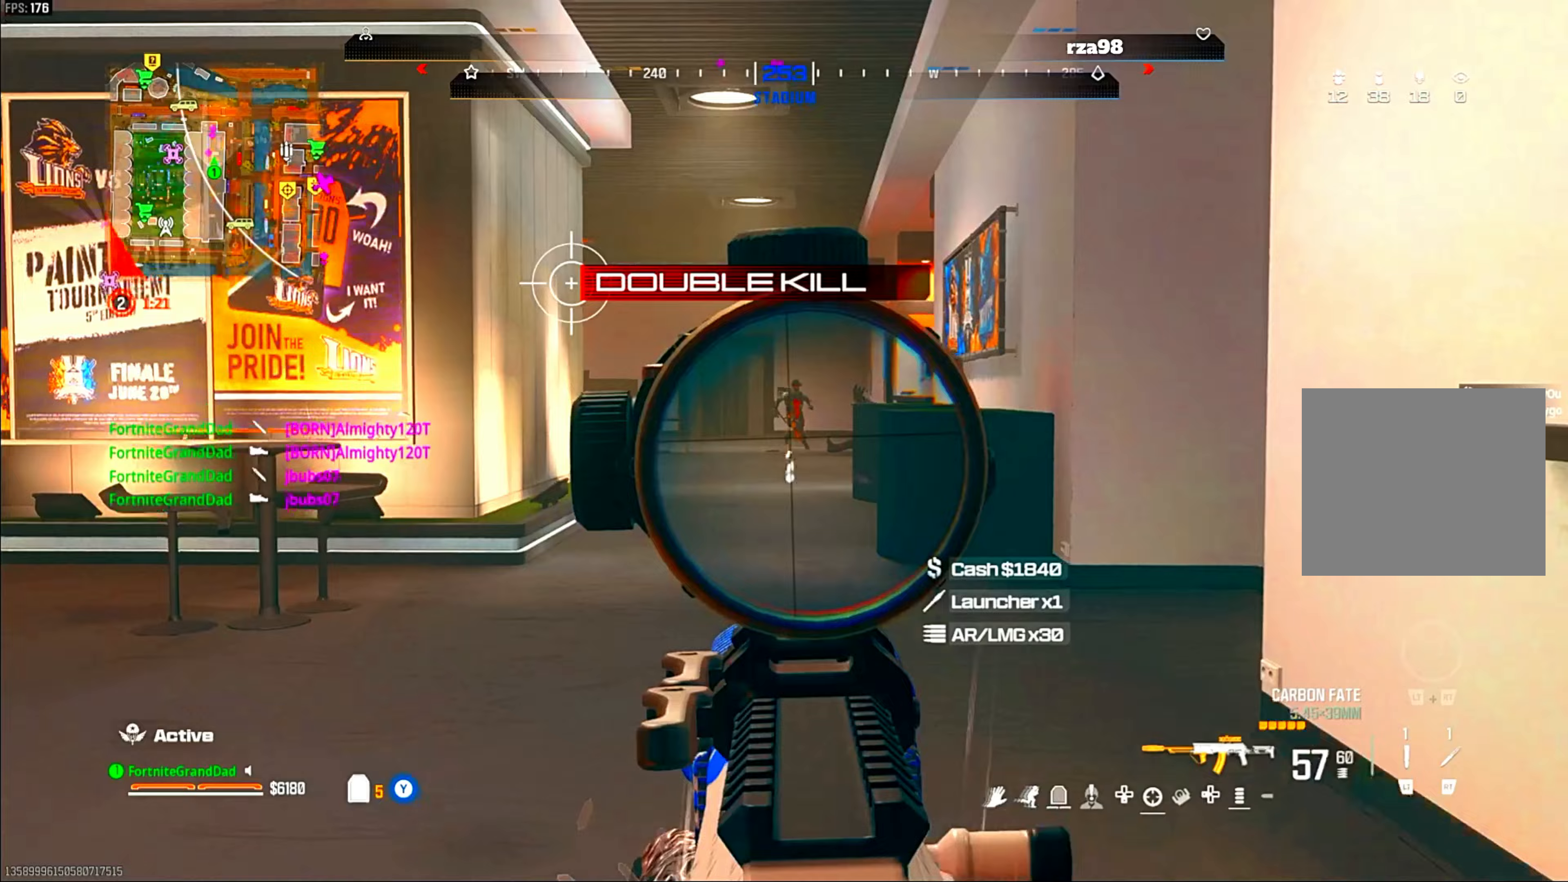
{"buttons": ["L1", "R1"], "left_stick": "left", "right_stick": "center", "events": [[100, "left_stick", "center"], [283, "left_stick", "left"], [283, "right_stick", "down-right"], [500, "right_stick", "center"]]}
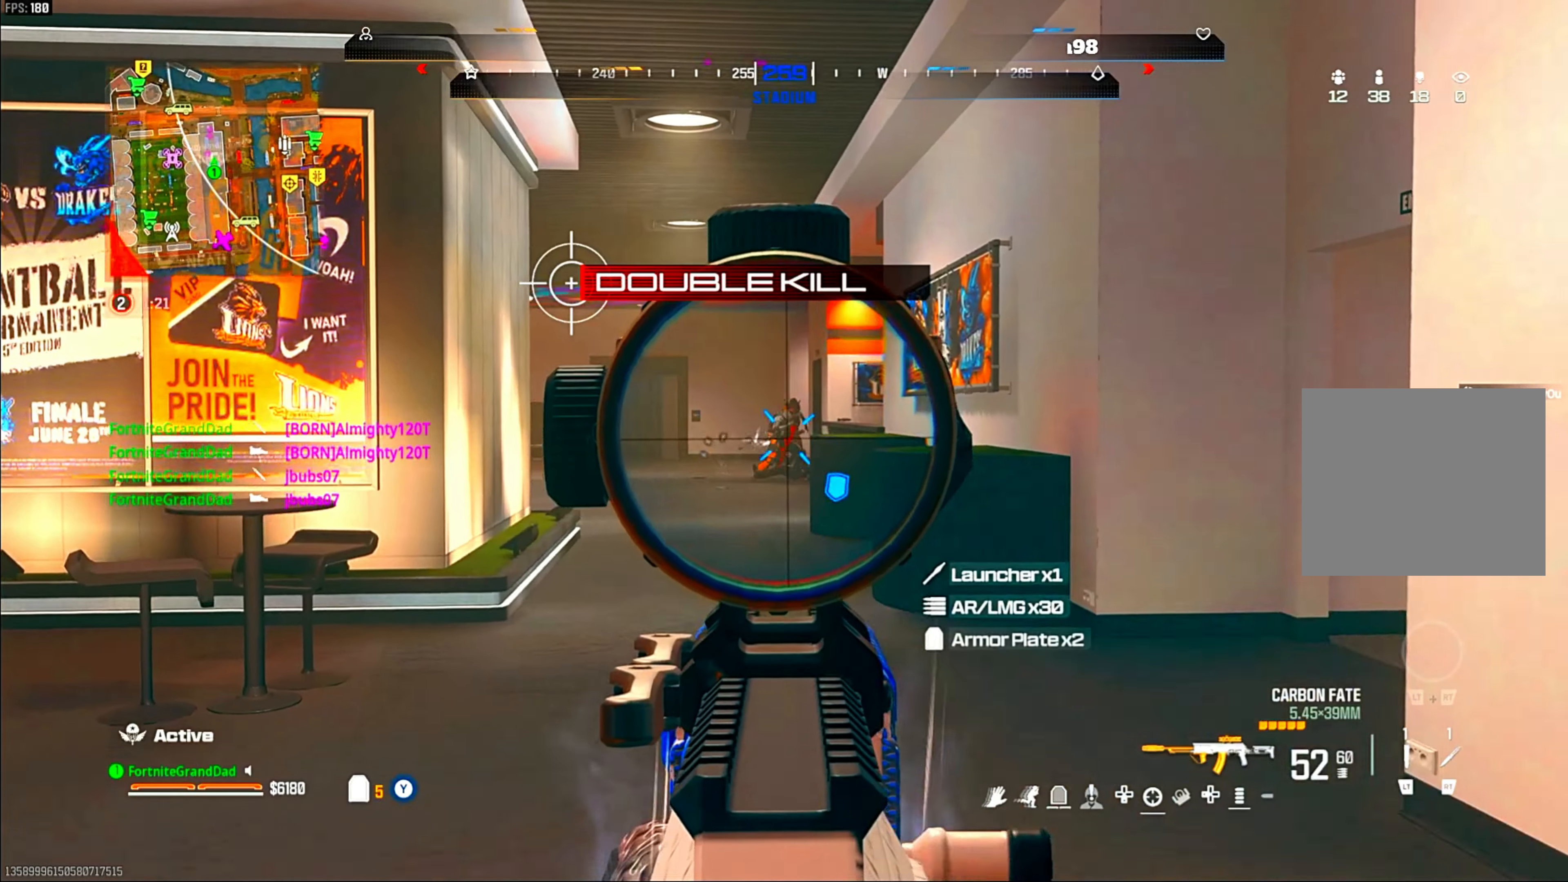
{"buttons": ["L1", "R1"], "left_stick": "left", "right_stick": "center", "events": [[150, "right_stick", "down-right"], [267, "right_stick", "center"]]}
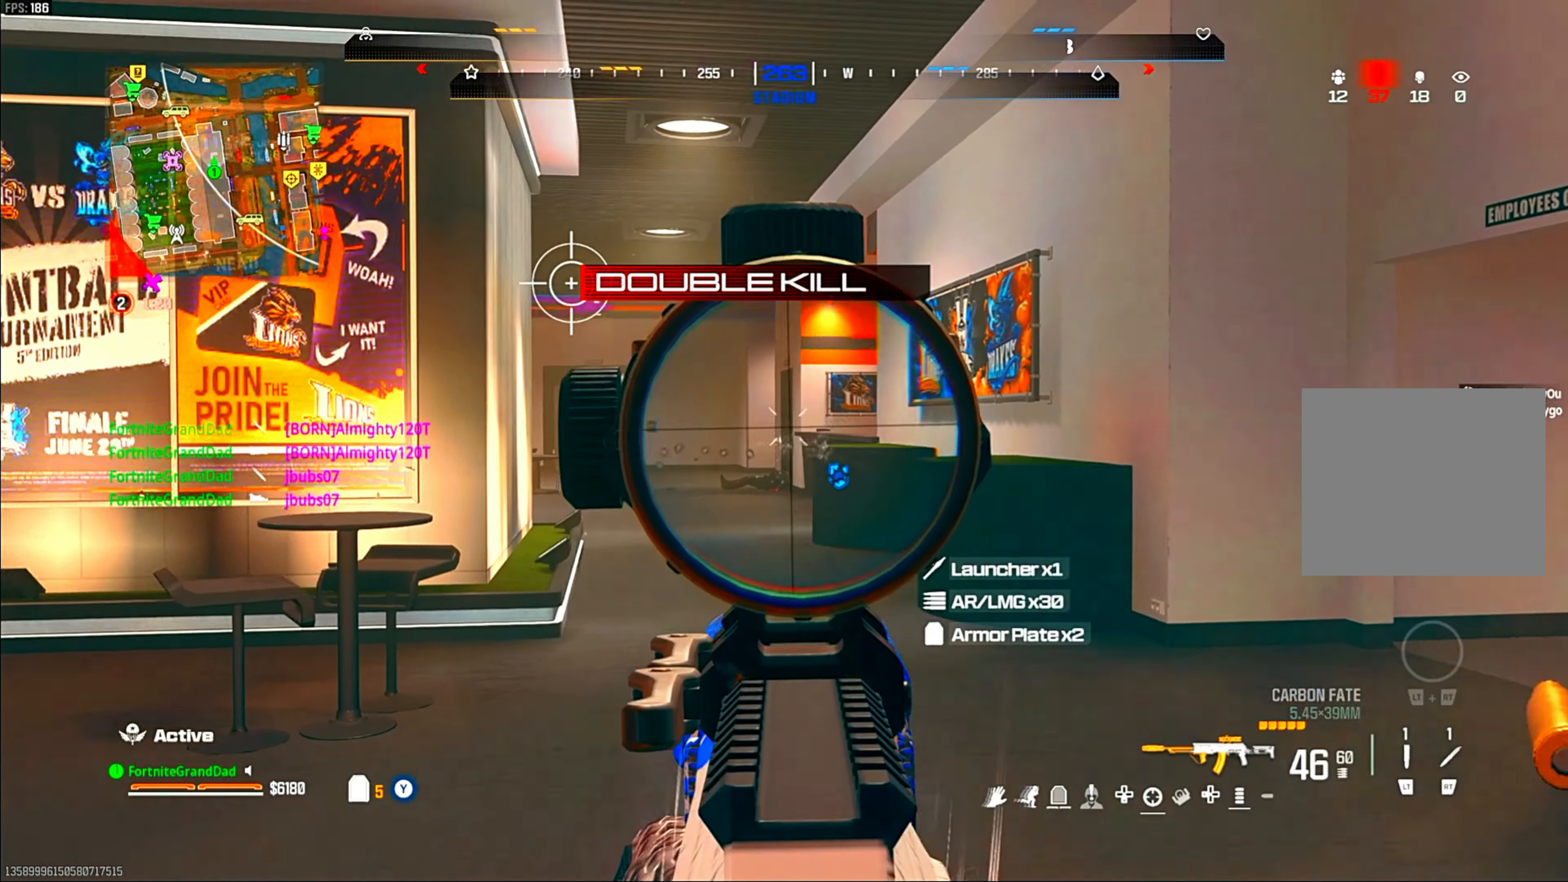
{"buttons": ["L1"], "left_stick": "left", "right_stick": "center", "events": [[33, "right_stick", "right"], [117, "right_stick", "center"], [150, "R1", "up"]]}
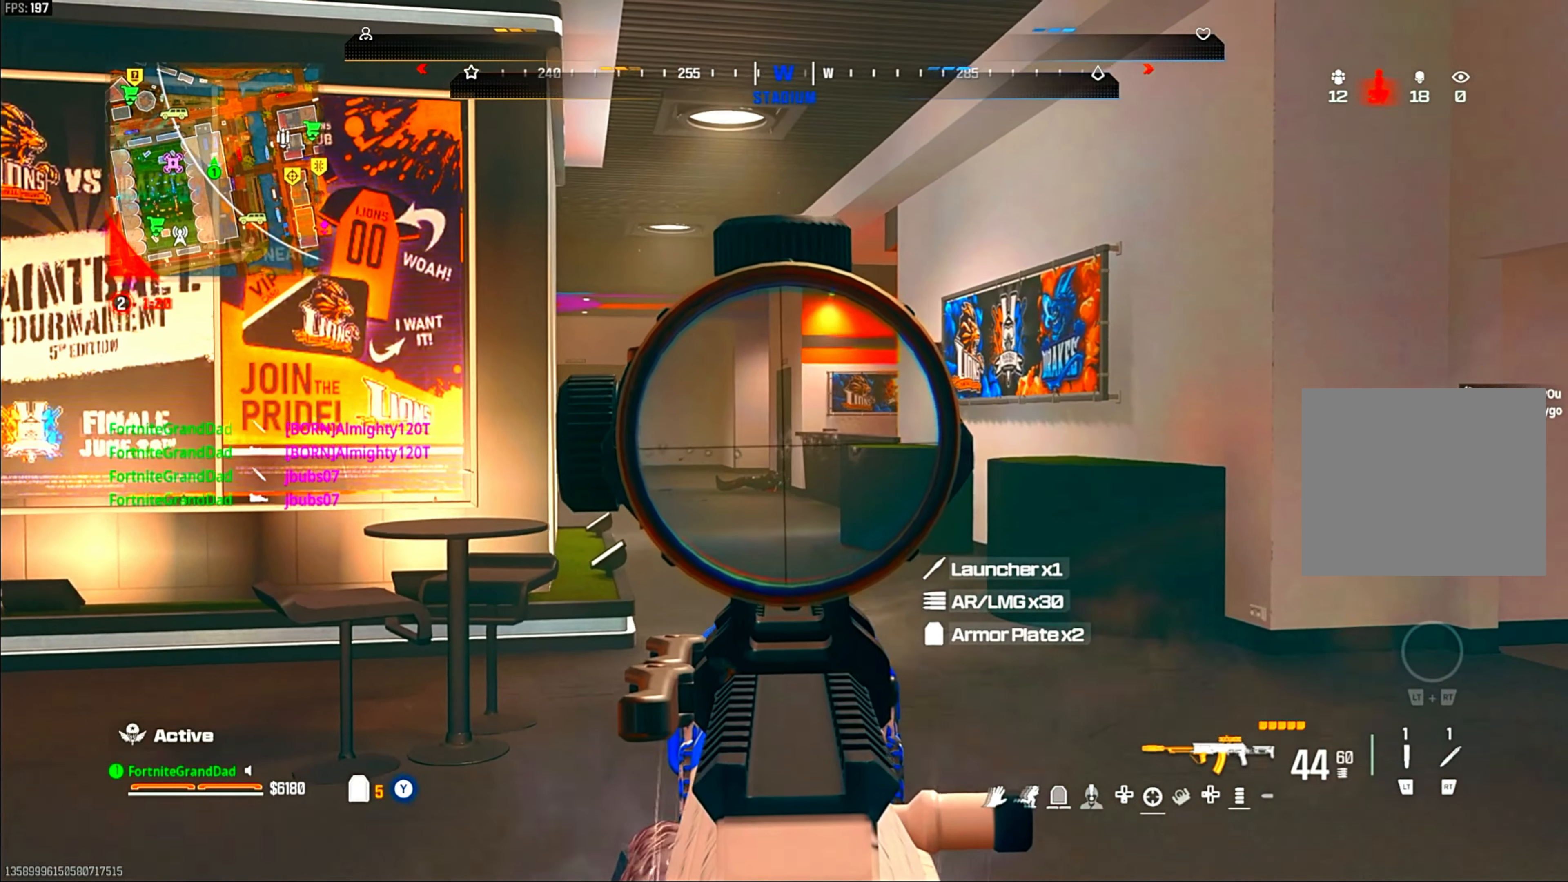
{"buttons": ["L1"], "left_stick": "left", "right_stick": "center", "events": []}
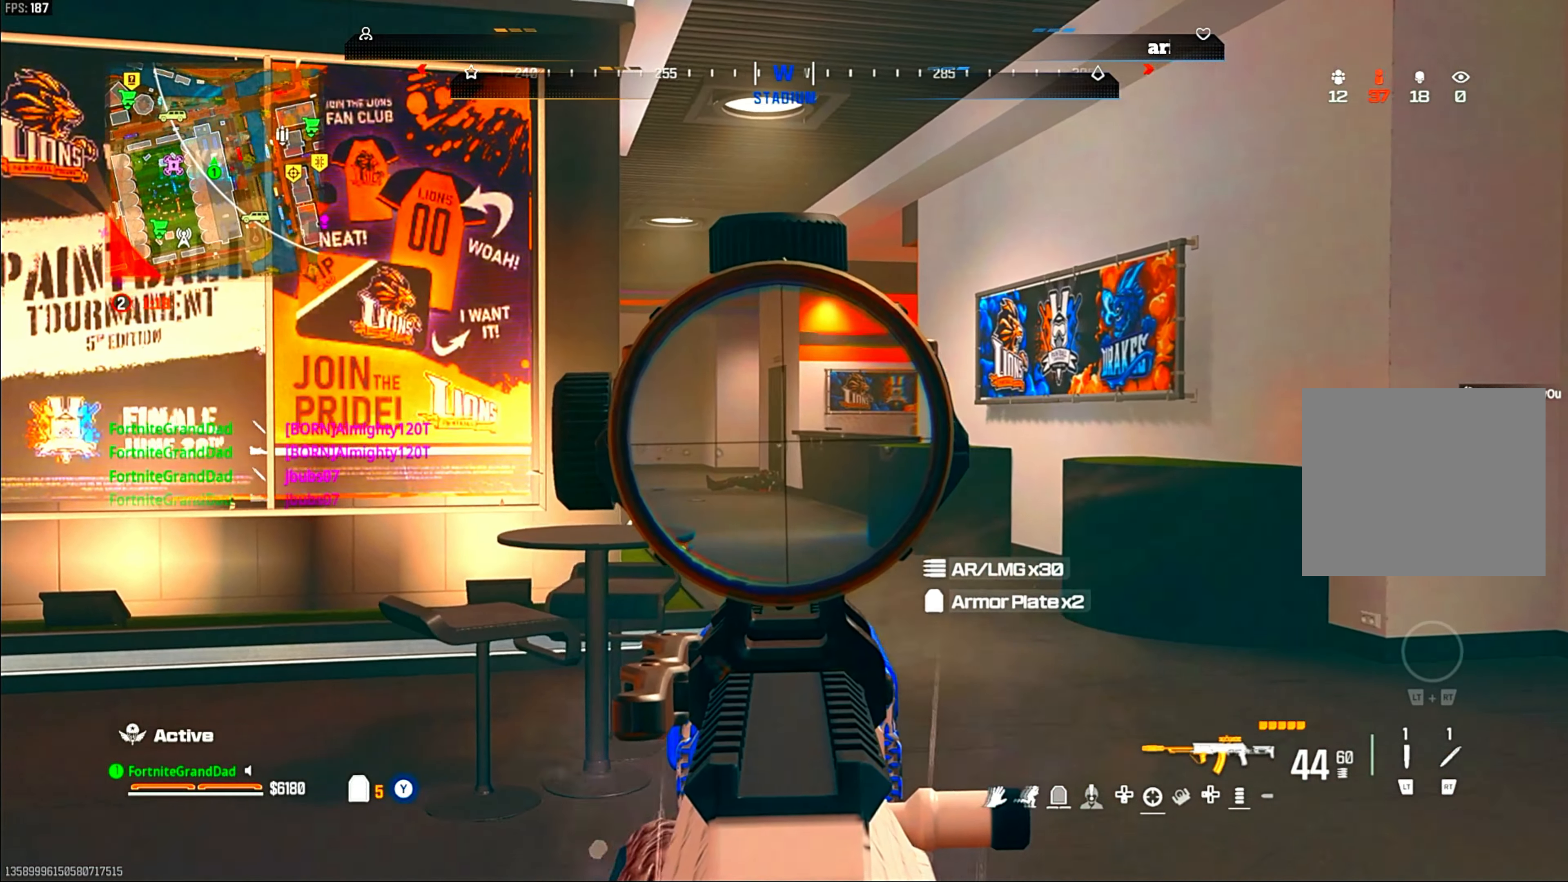
{"buttons": [], "left_stick": "up-right", "right_stick": "center", "events": [[250, "right_stick", "right"], [283, "L1", "up"], [283, "left_stick", "center"], [333, "left_stick", "up-right"], [333, "right_stick", "center"]]}
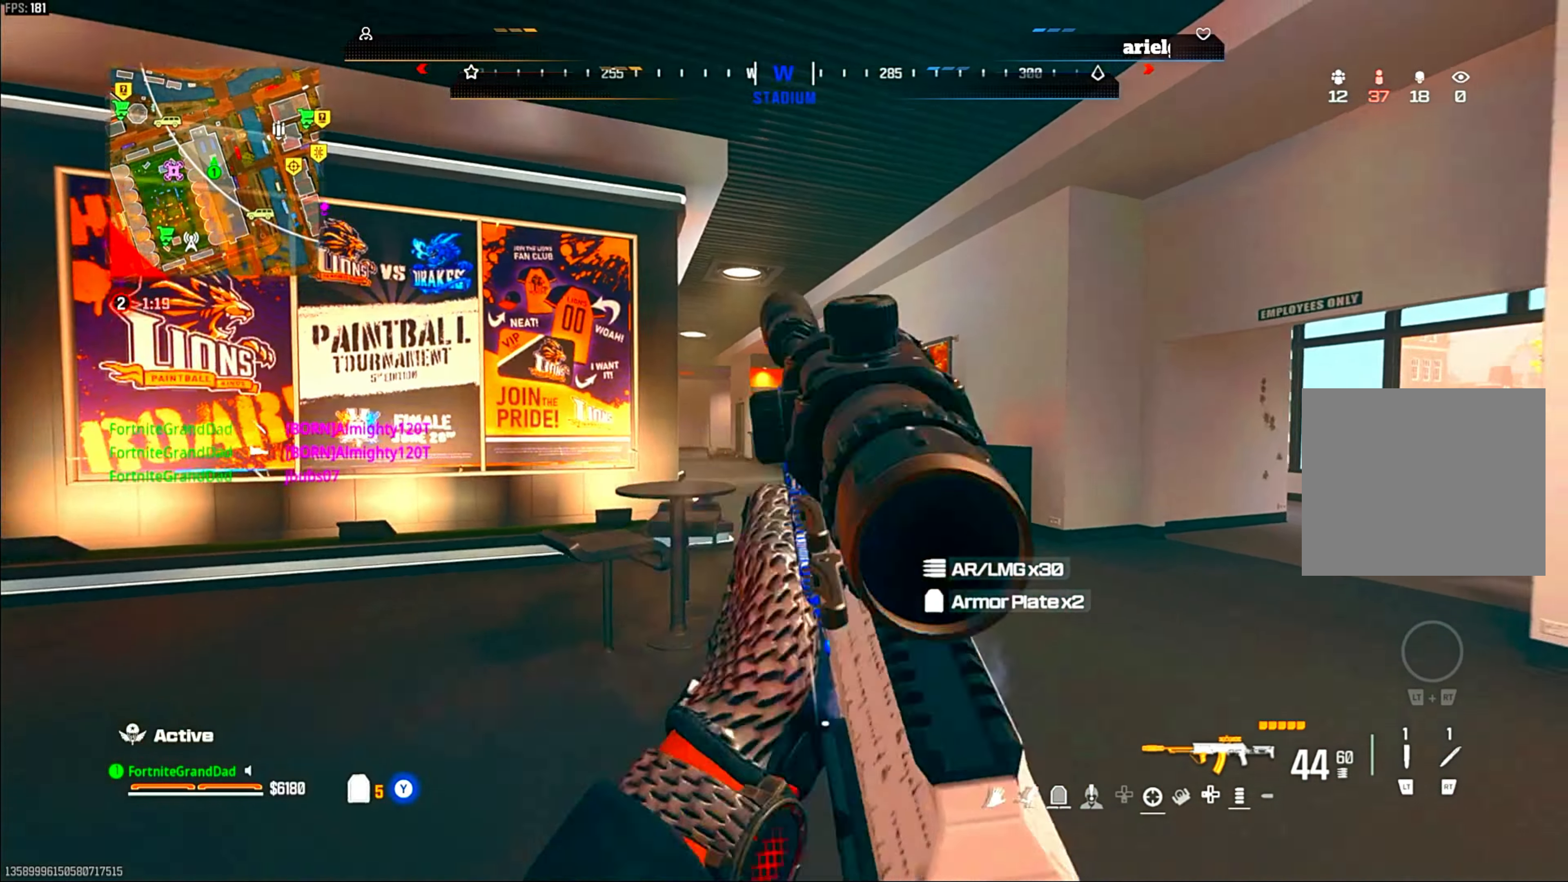
{"buttons": ["TRIANGLE"], "left_stick": "up", "right_stick": "center"}